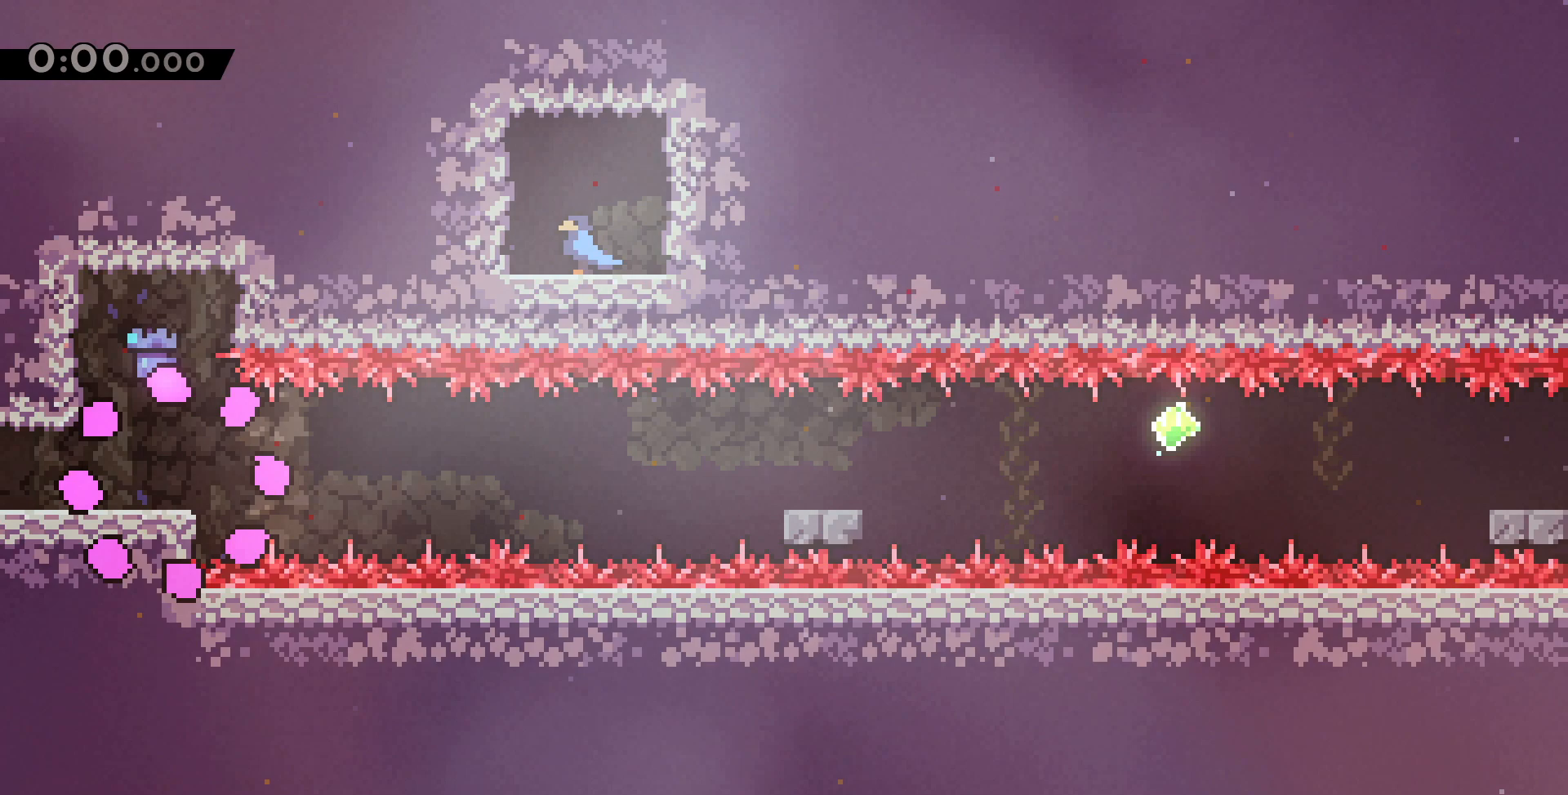
Gameplay with keyboard; each line is a JSON object with the keys held at the frame after it. "events" lists presses ("down") and releases ("up") of "c", "down", "left", "right", "up", "x" and "z" between this image and that frame as [ms after this image, input, new state], when the widget could be followed in between. No other keys are recorded. Mouse input is not recorded.
{"keys": ["c", "z"], "events": [[400, "c", "down"]]}
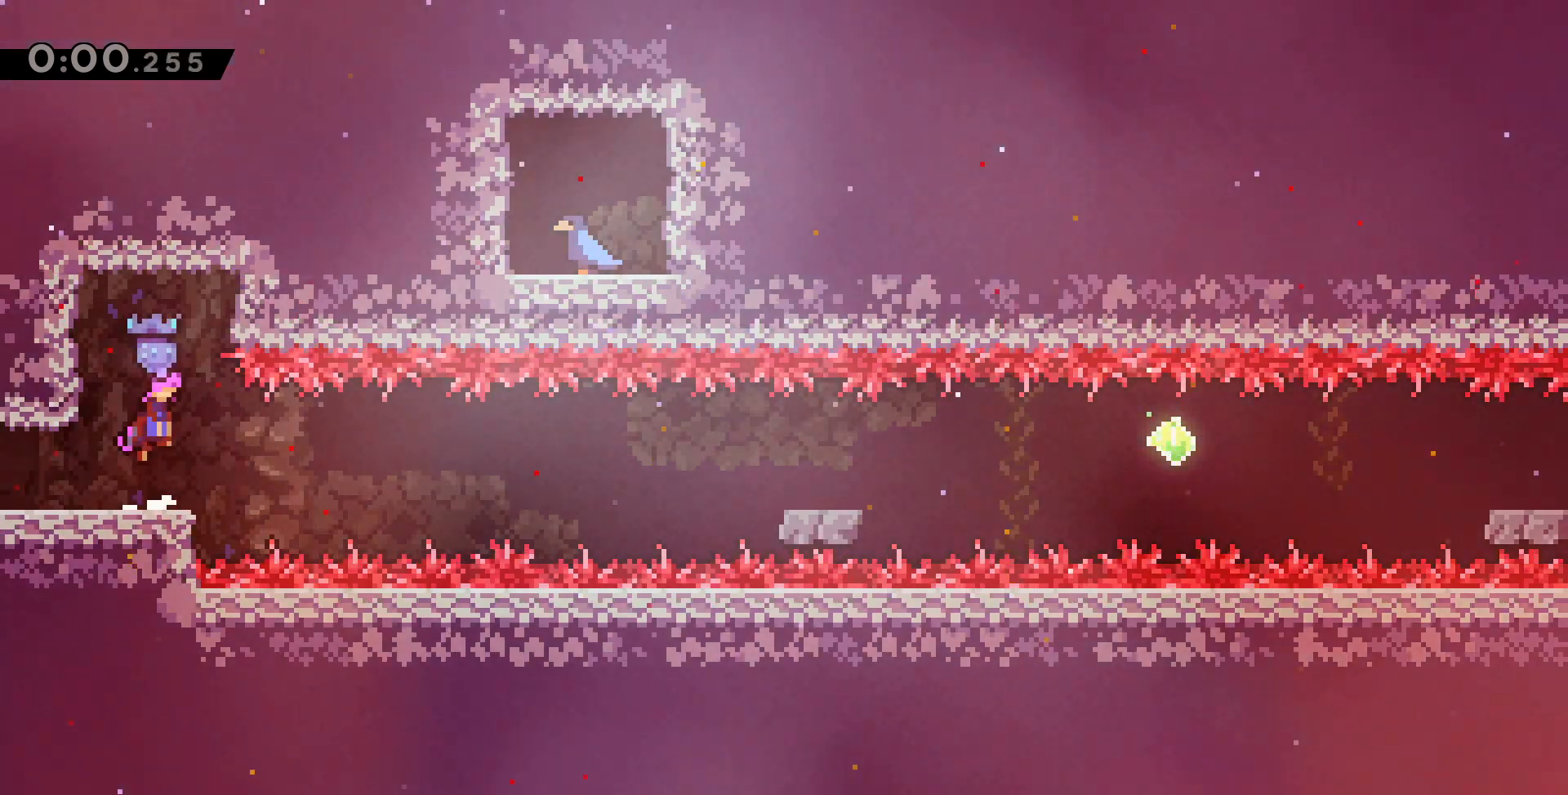
{"keys": ["down", "right", "z"], "events": [[100, "c", "up"], [317, "down", "down"], [483, "right", "down"]]}
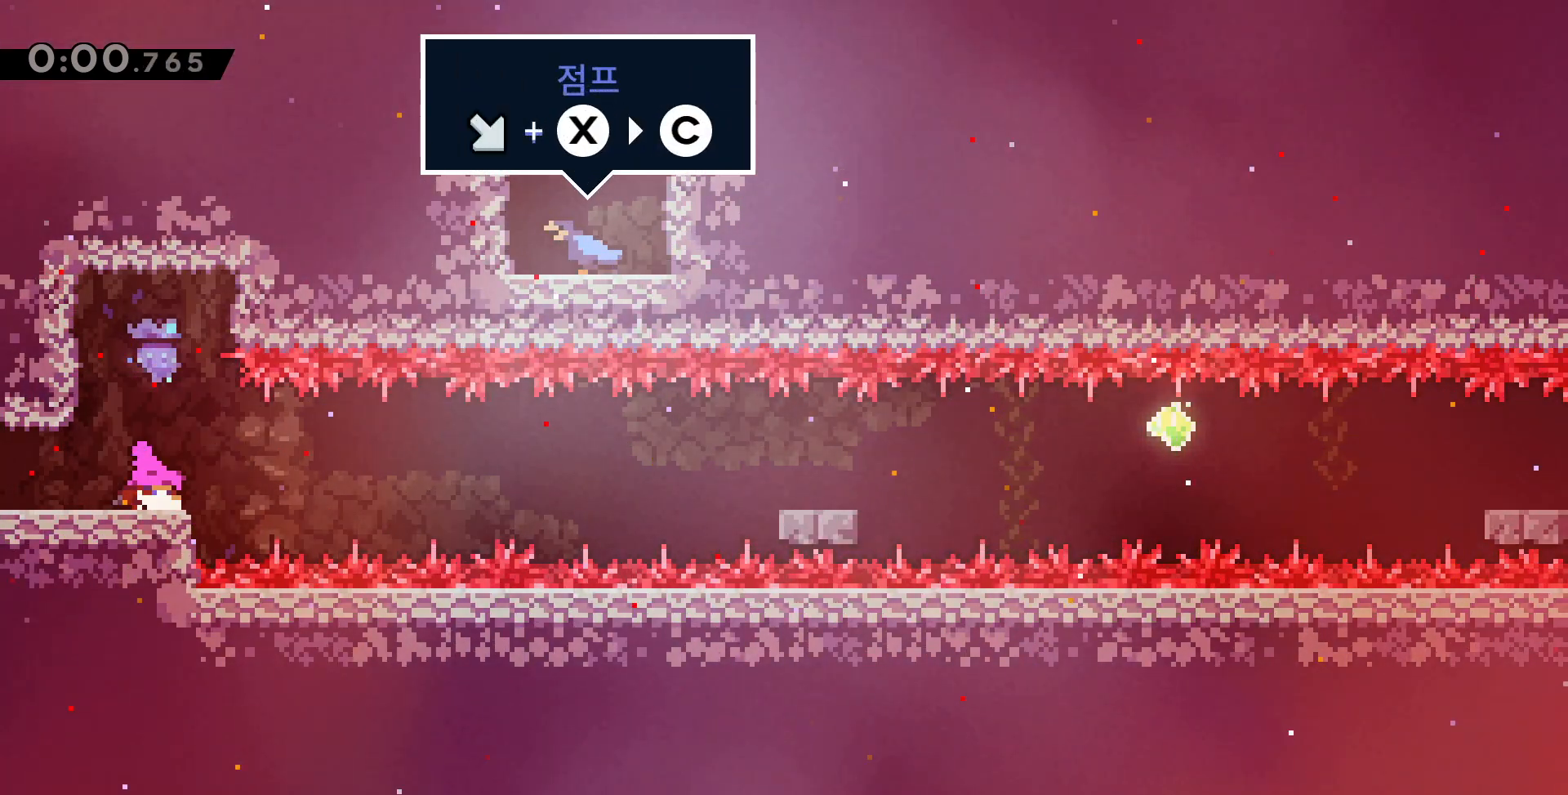
{"keys": ["c", "down", "right", "x", "z"], "events": [[383, "x", "down"], [450, "c", "down"]]}
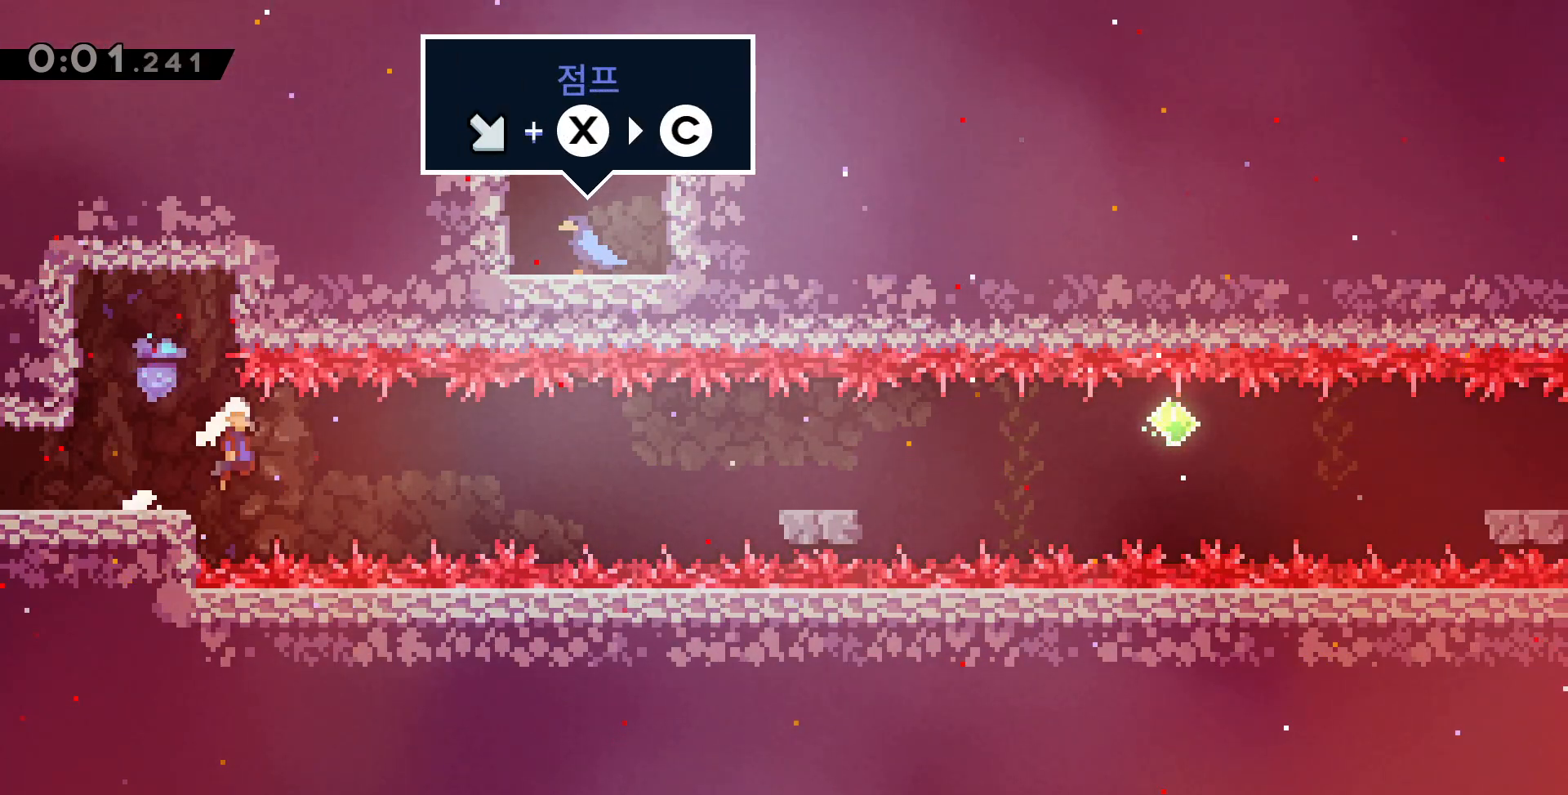
{"keys": ["down", "right", "z"], "events": [[367, "x", "up"], [383, "c", "up"]]}
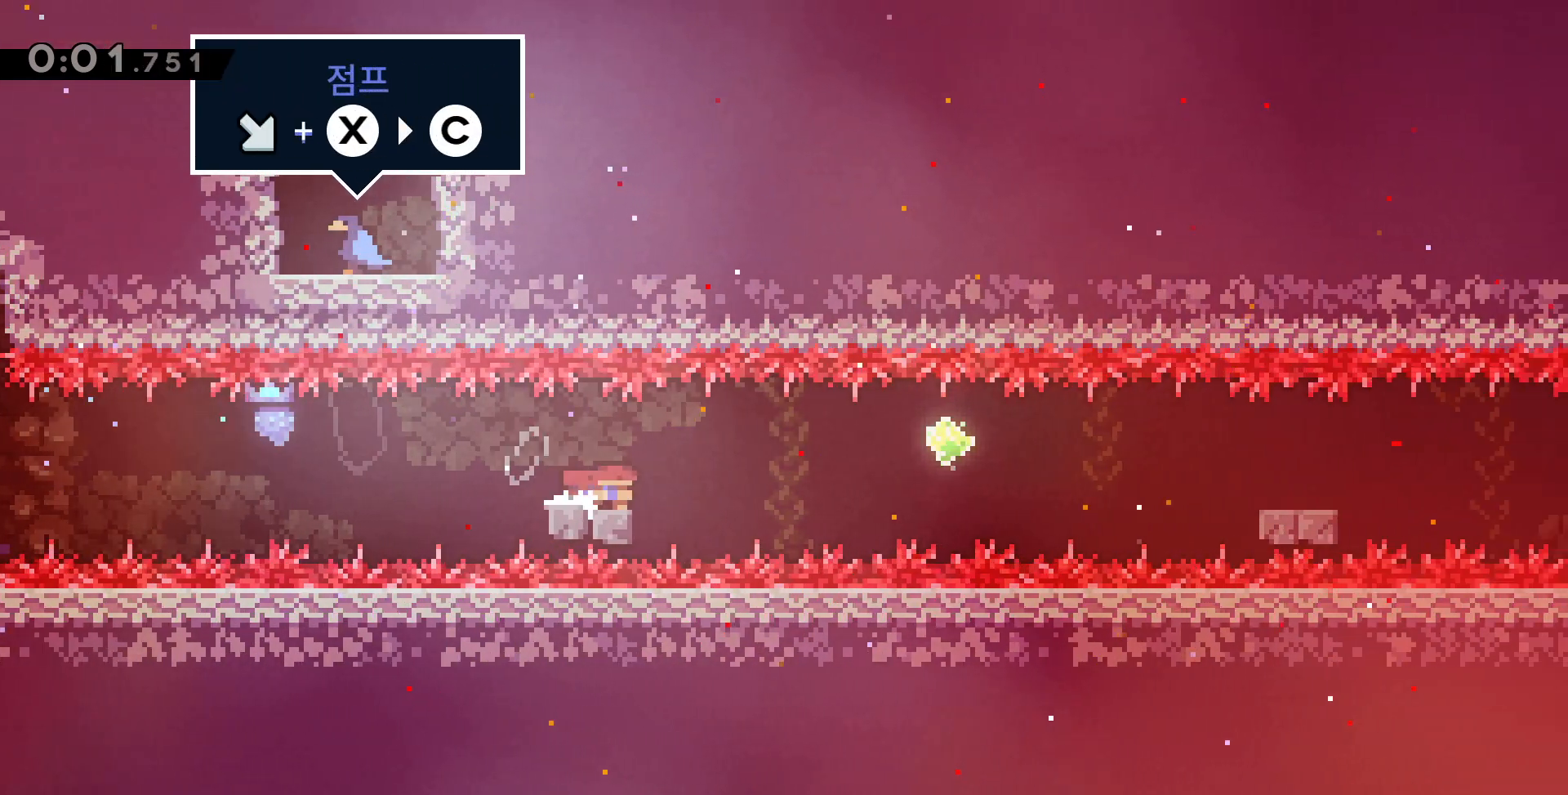
{"keys": ["c", "down", "right", "x", "z"], "events": [[17, "x", "down"], [100, "c", "down"]]}
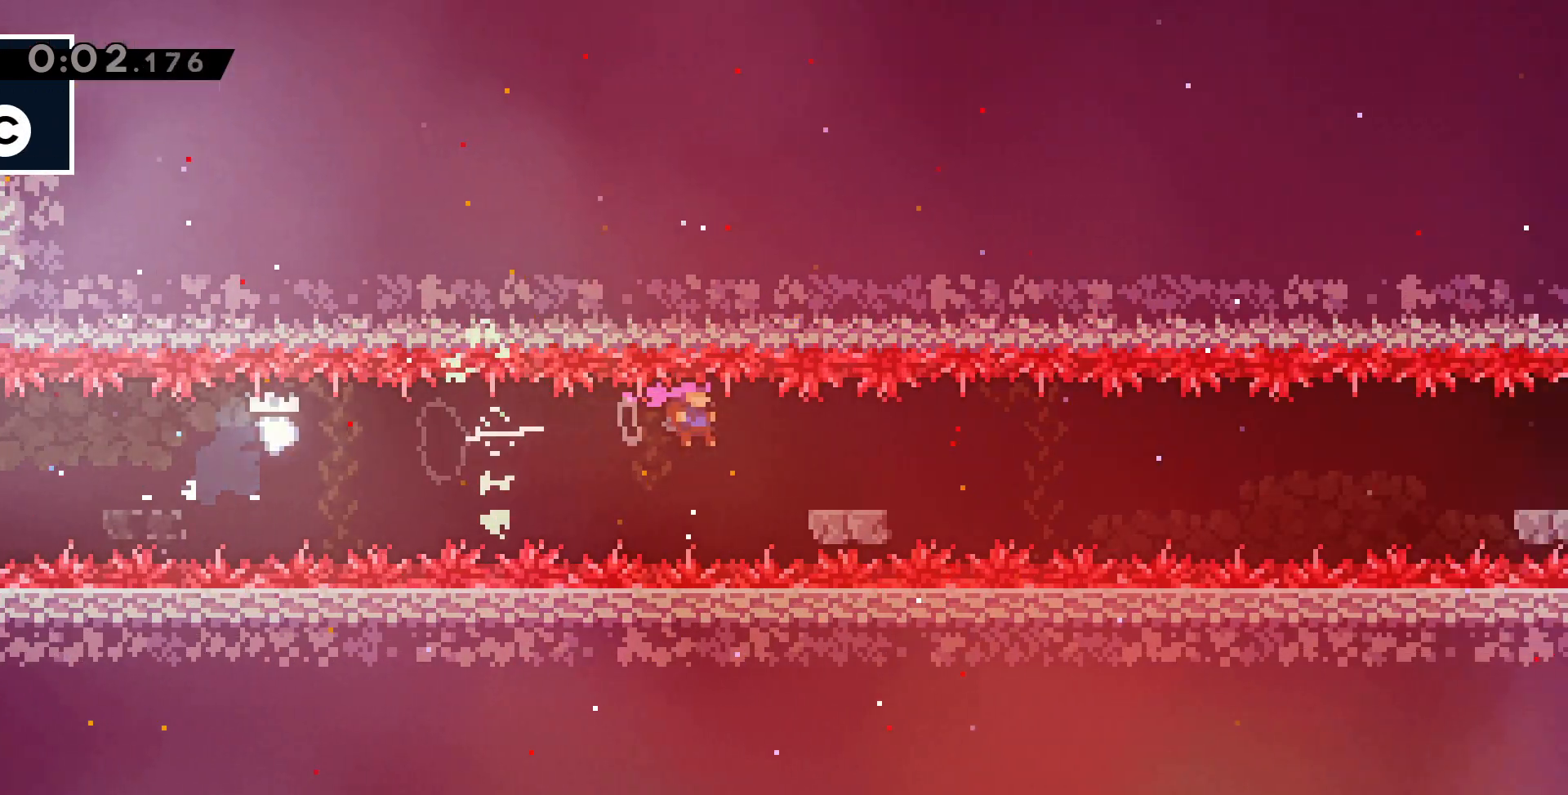
{"keys": ["c", "down", "right", "x", "z"], "events": [[17, "c", "up"], [17, "x", "up"], [150, "x", "down"], [233, "c", "down"]]}
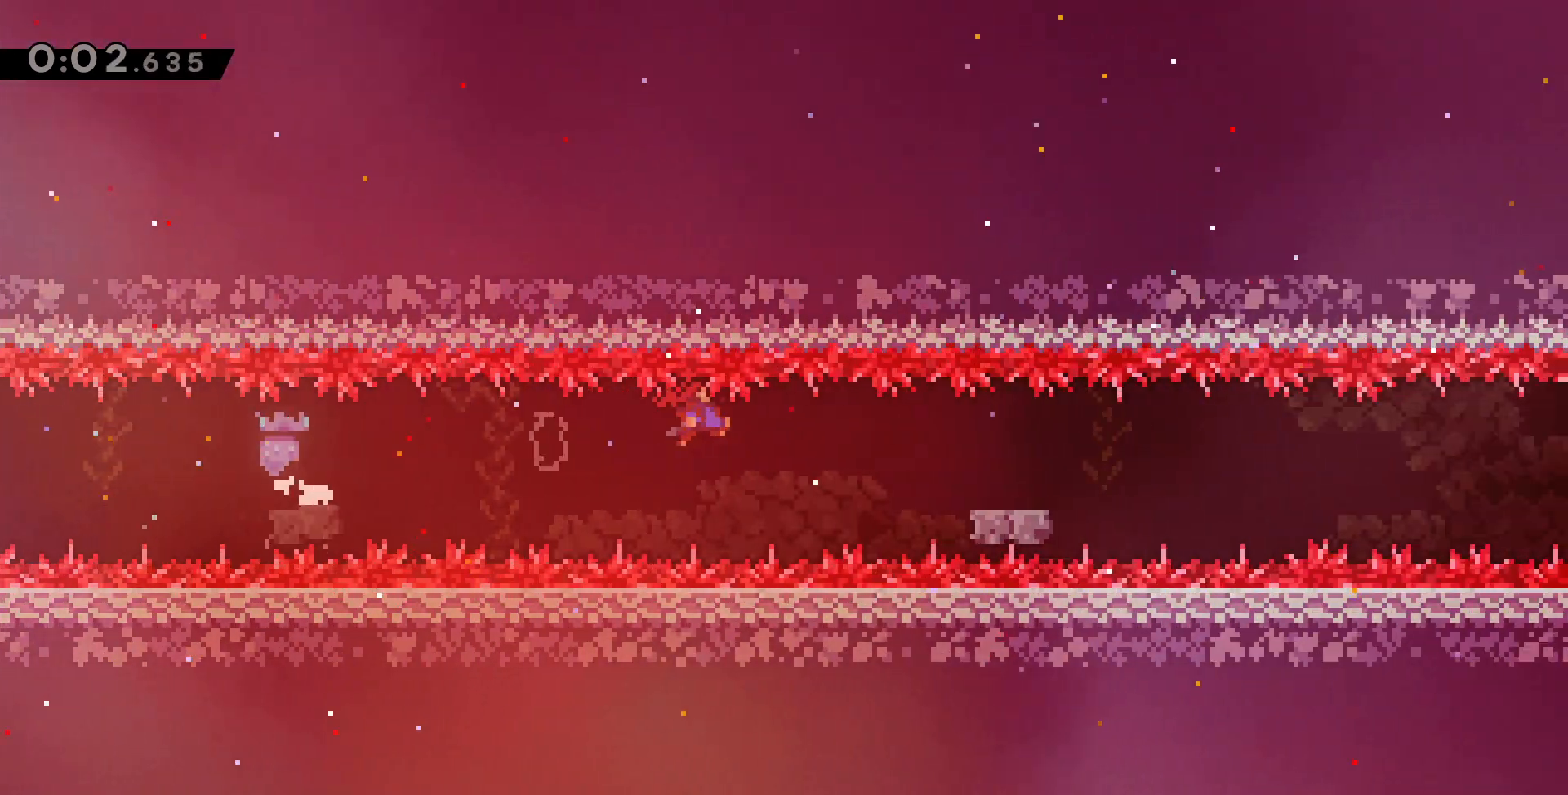
{"keys": ["c", "down", "right", "x", "z"], "events": [[133, "x", "up"], [150, "c", "up"], [267, "x", "down"], [350, "c", "down"]]}
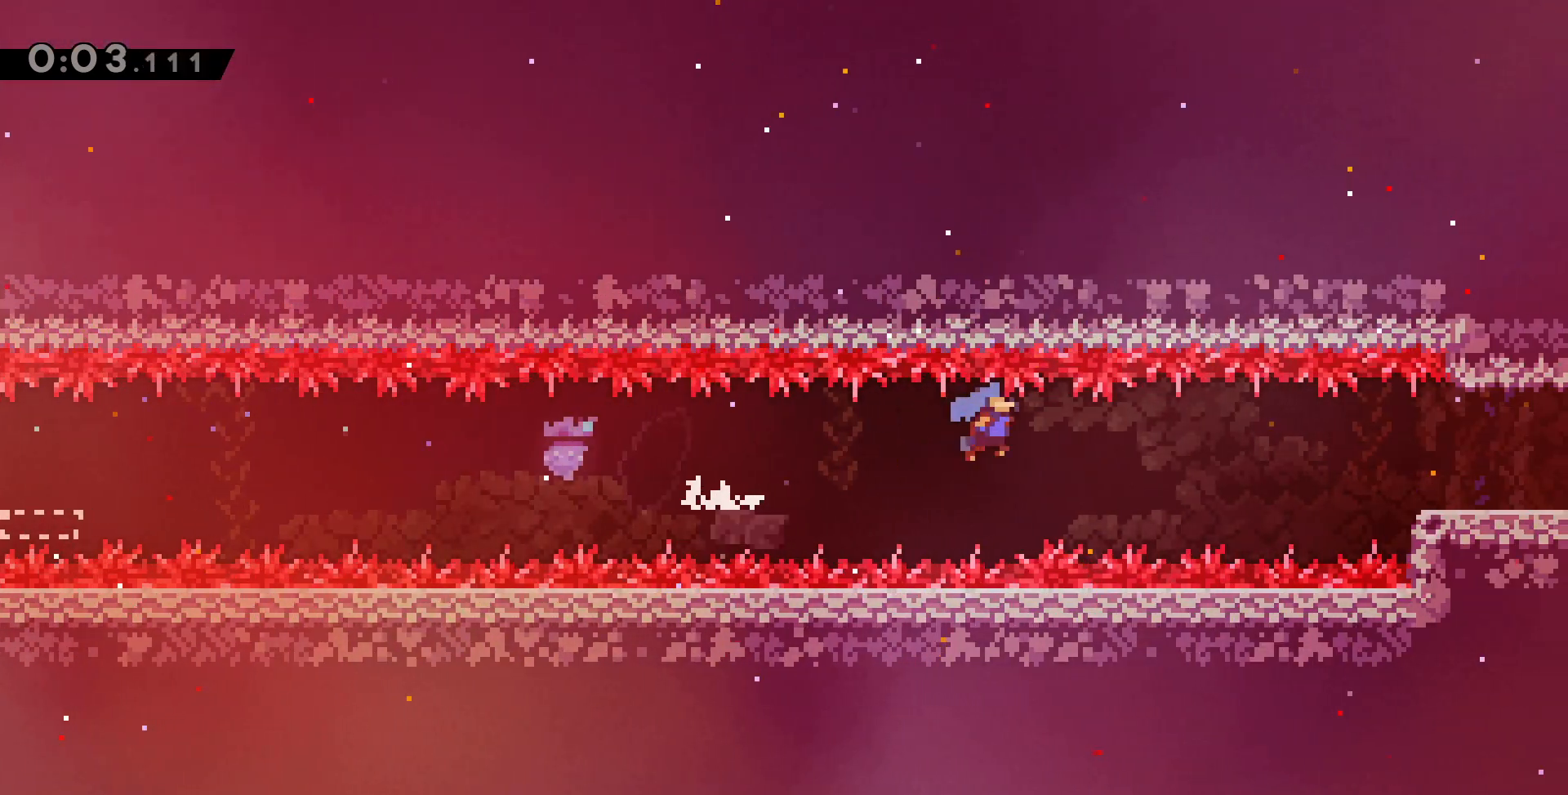
{"keys": ["right", "z"], "events": [[383, "x", "up"], [417, "c", "up"], [450, "down", "up"]]}
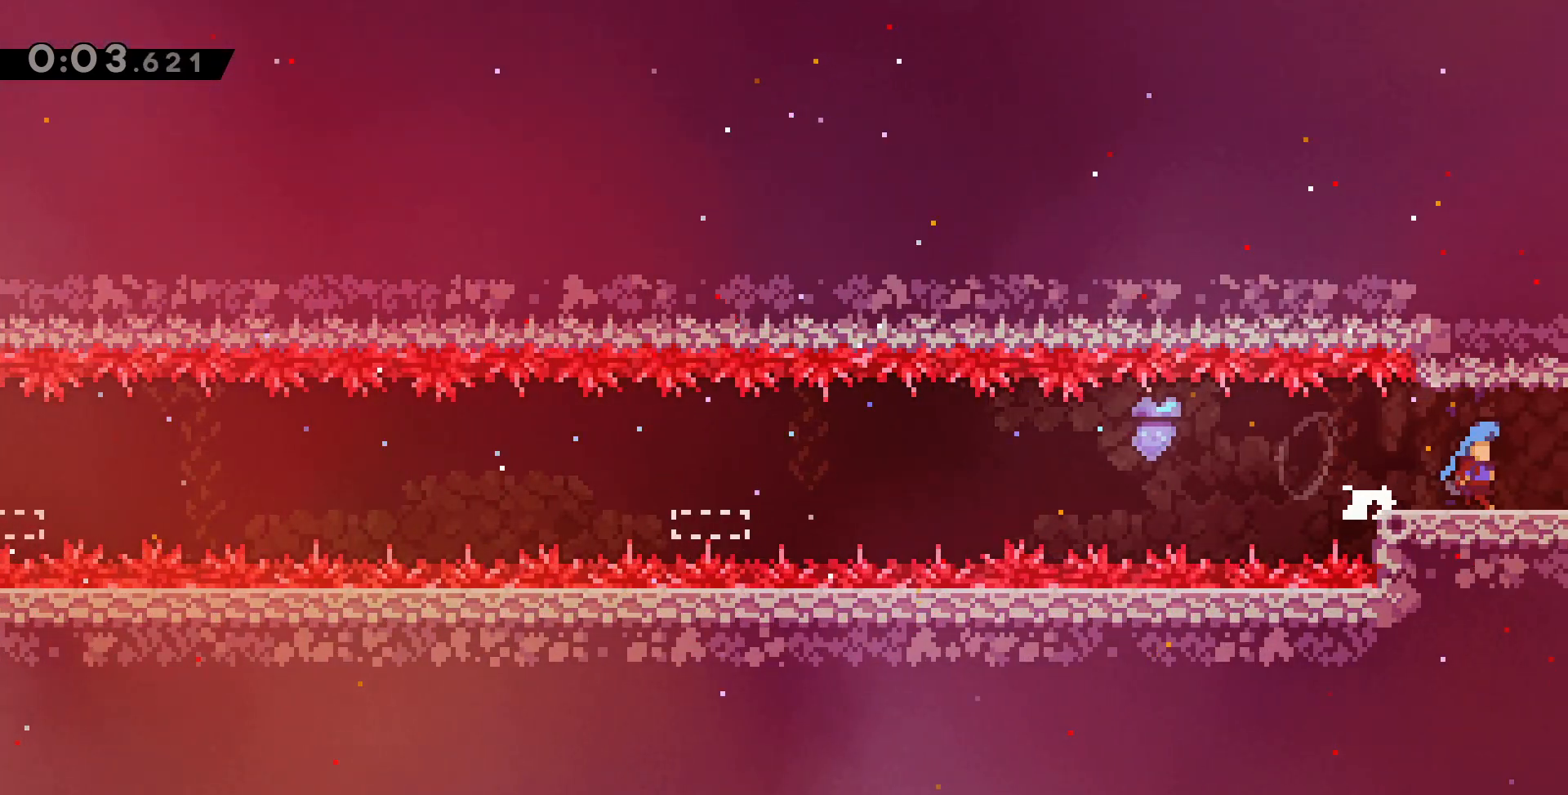
{"keys": ["right", "z"], "events": []}
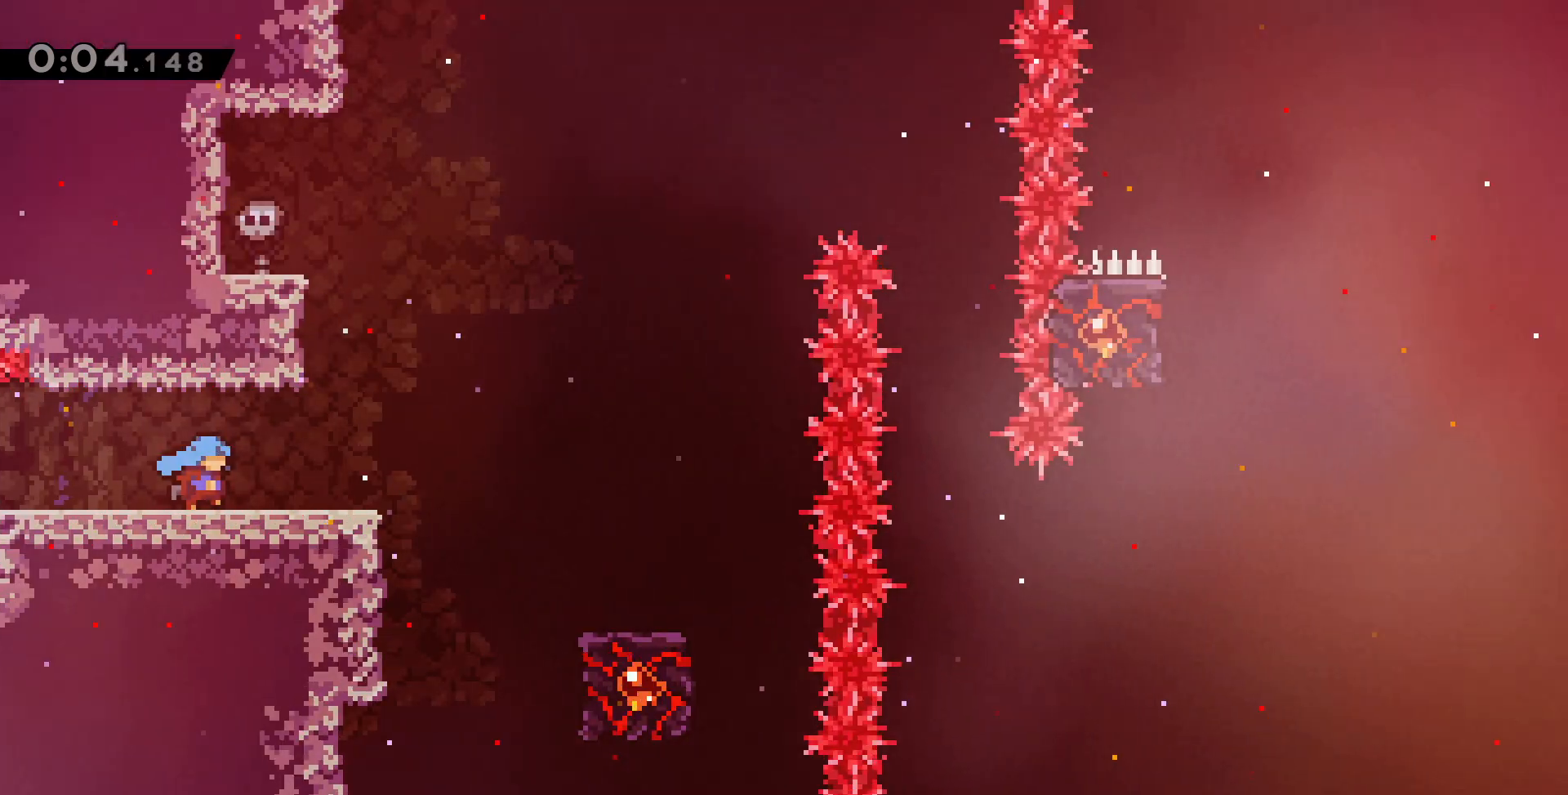
{"keys": ["right", "z"], "events": []}
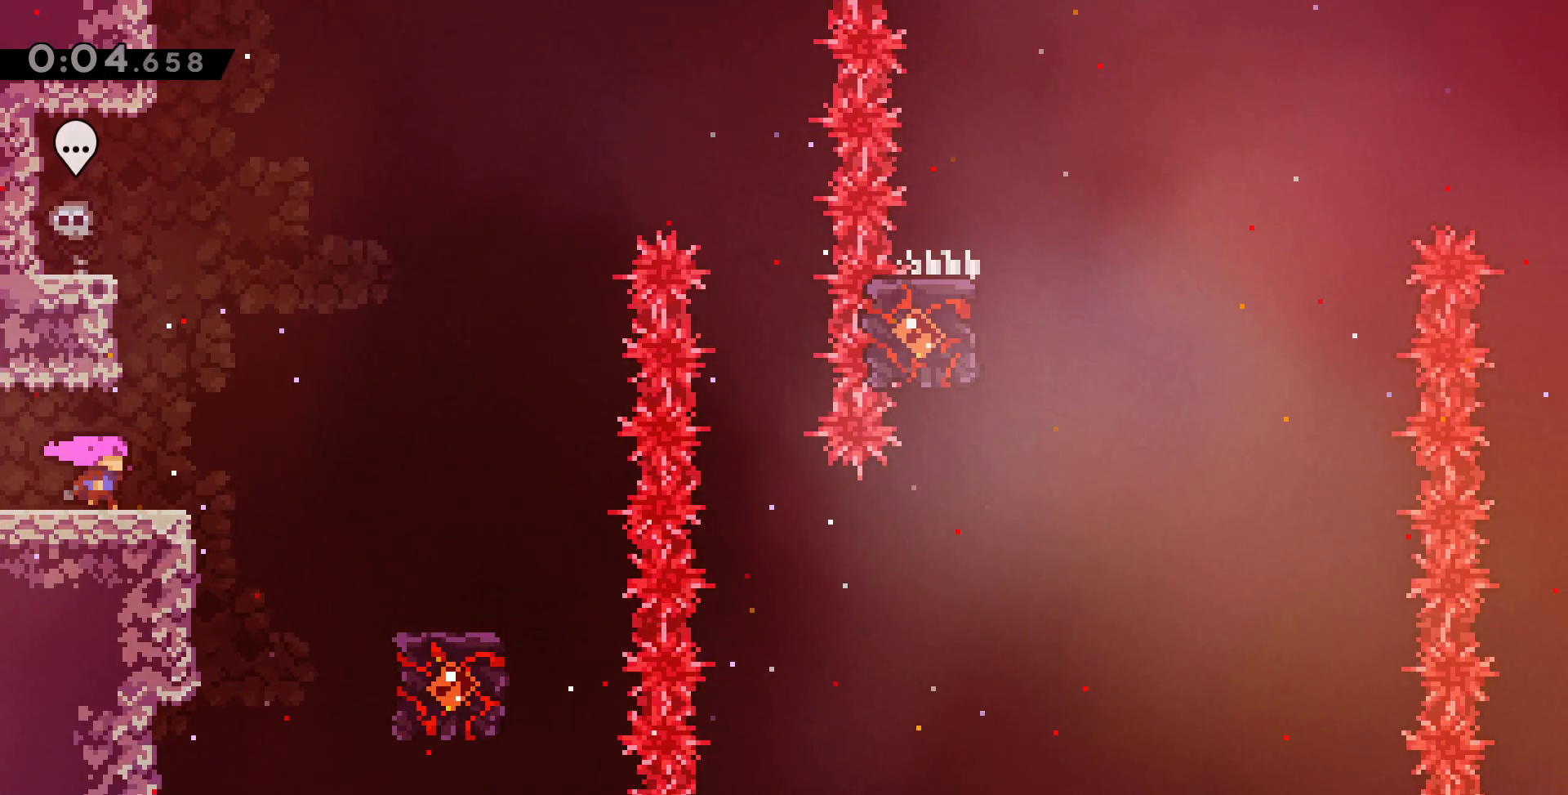
{"keys": ["right", "z"], "events": [[100, "c", "down"], [483, "c", "up"]]}
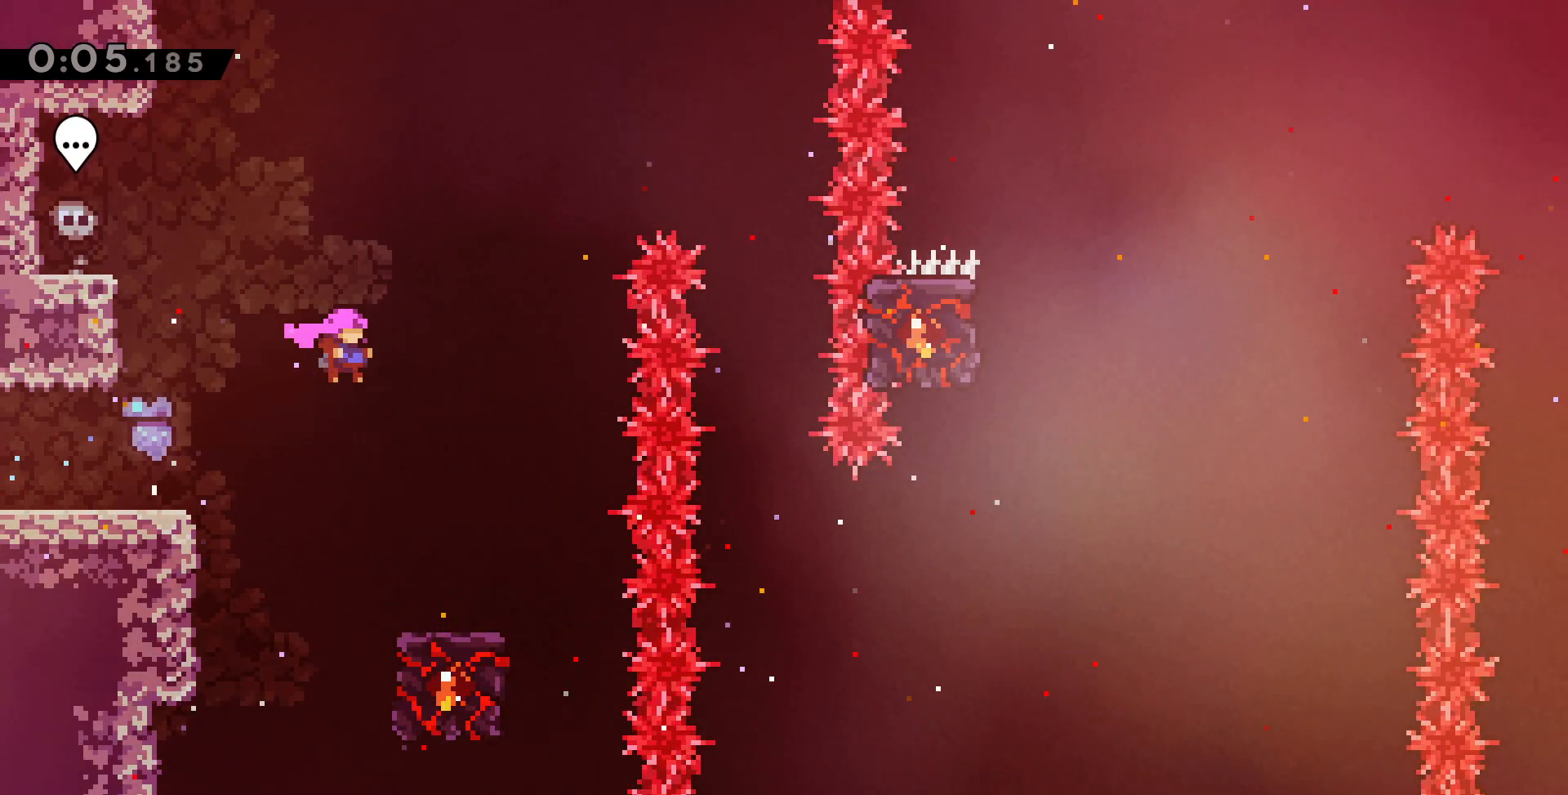
{"keys": ["z"], "events": [[150, "right", "up"]]}
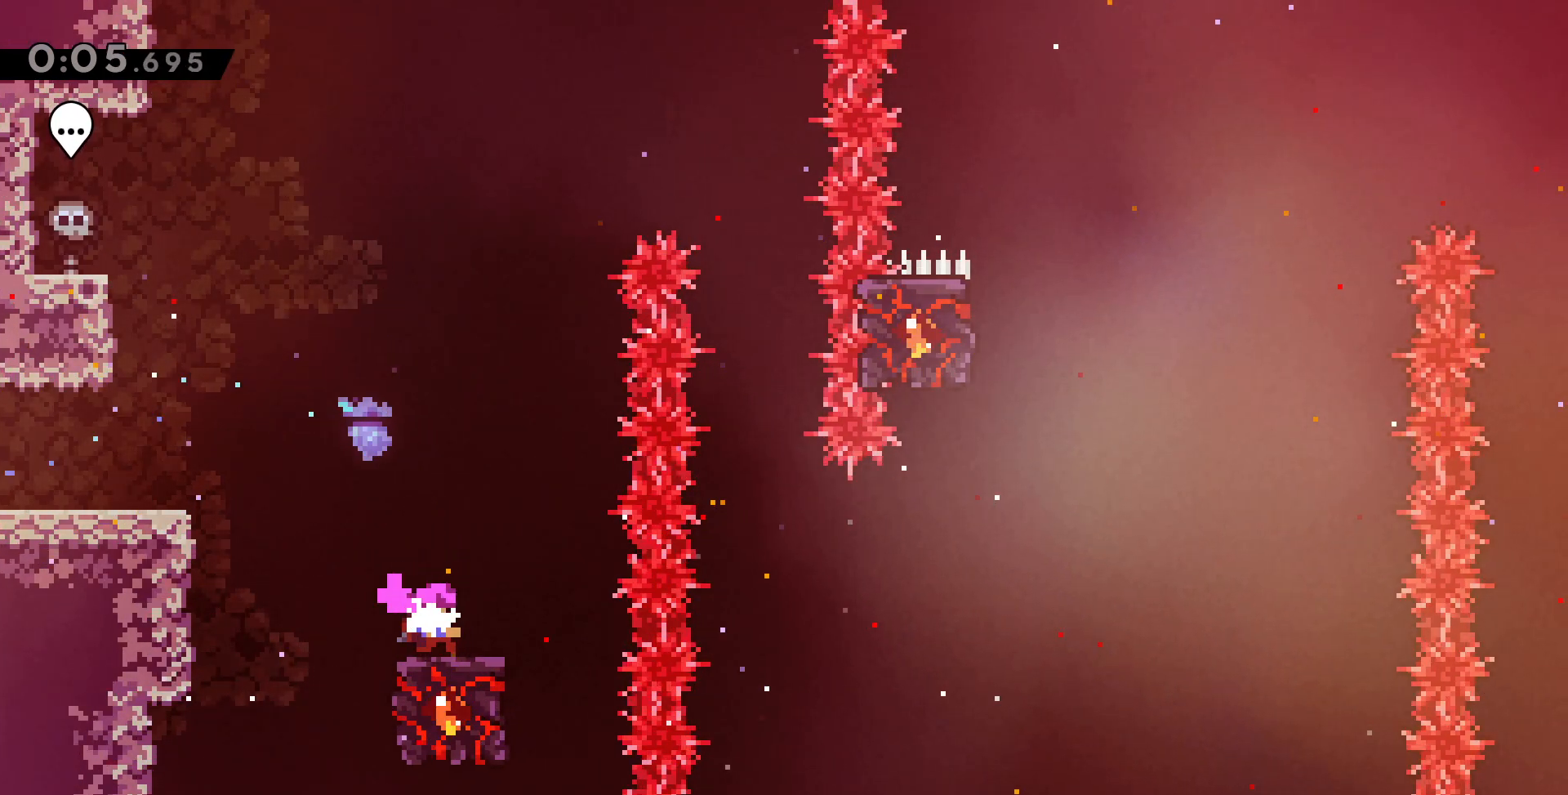
{"keys": ["c", "right", "z"], "events": [[50, "right", "down"], [133, "right", "up"], [317, "c", "down"], [333, "right", "down"]]}
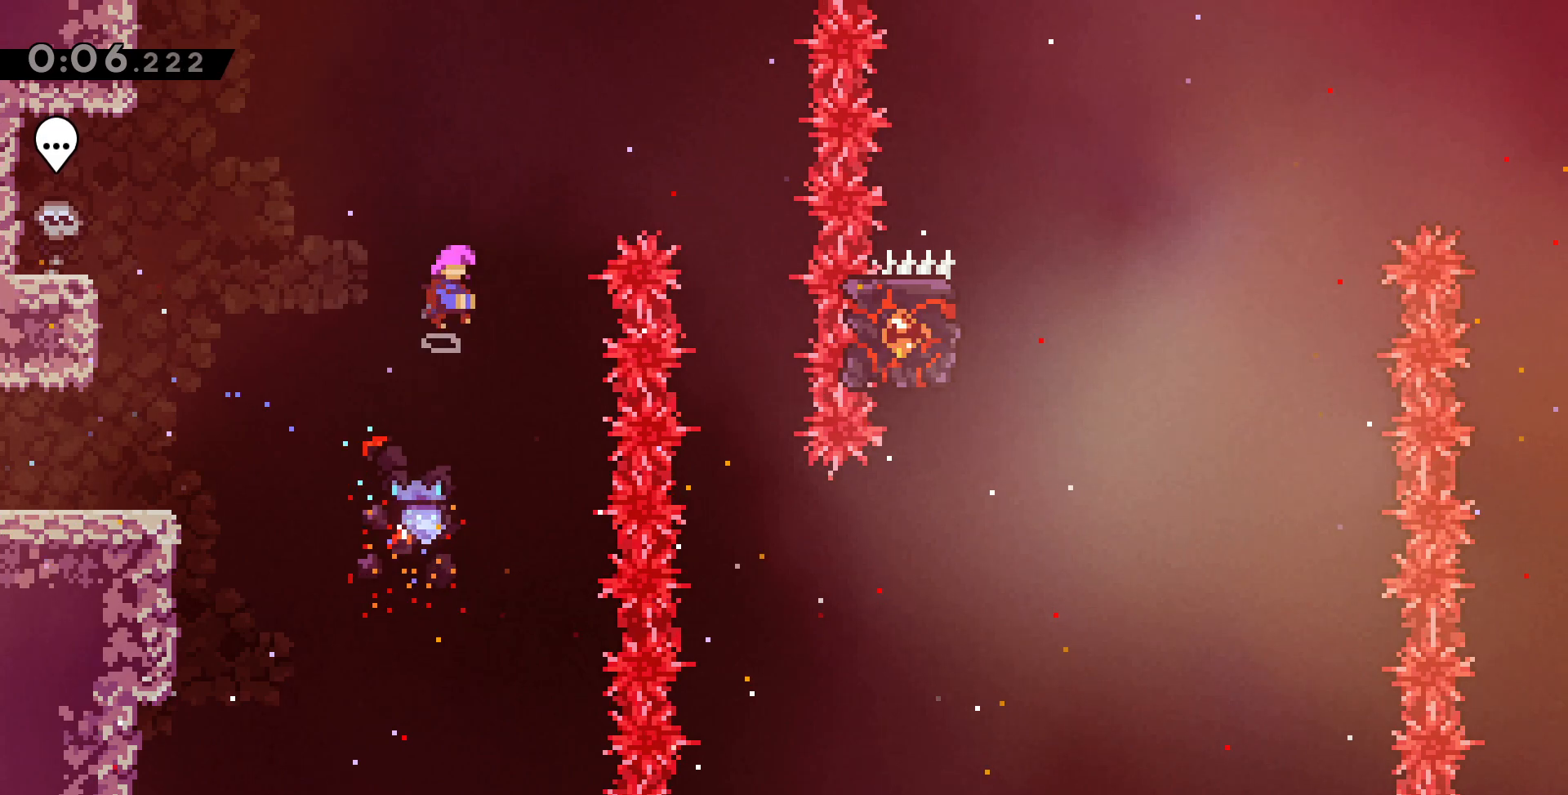
{"keys": ["c", "right", "z"], "events": []}
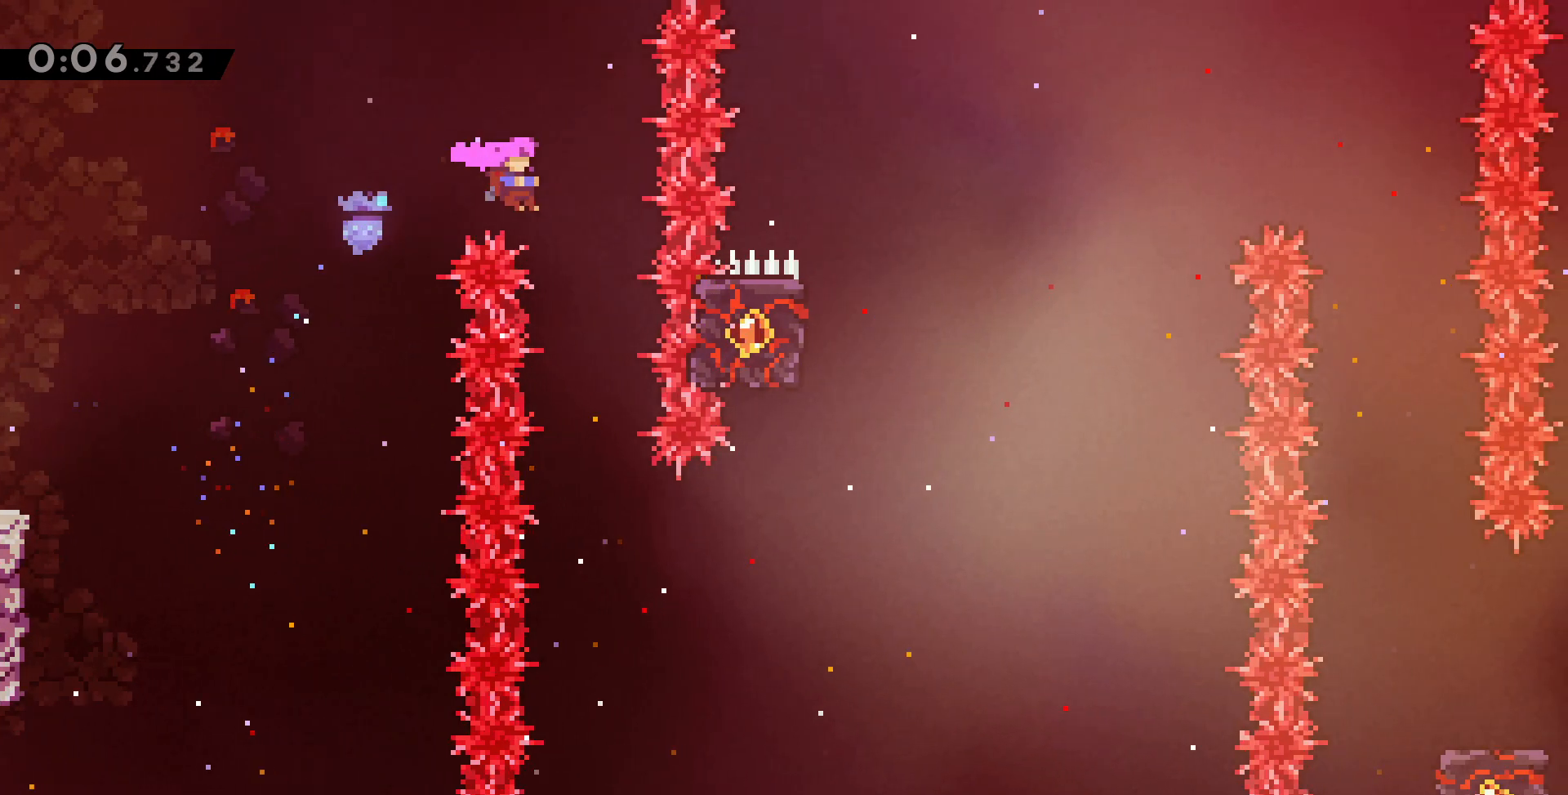
{"keys": ["right", "x", "z"], "events": [[100, "right", "up"], [150, "c", "up"], [433, "right", "down"], [433, "x", "down"]]}
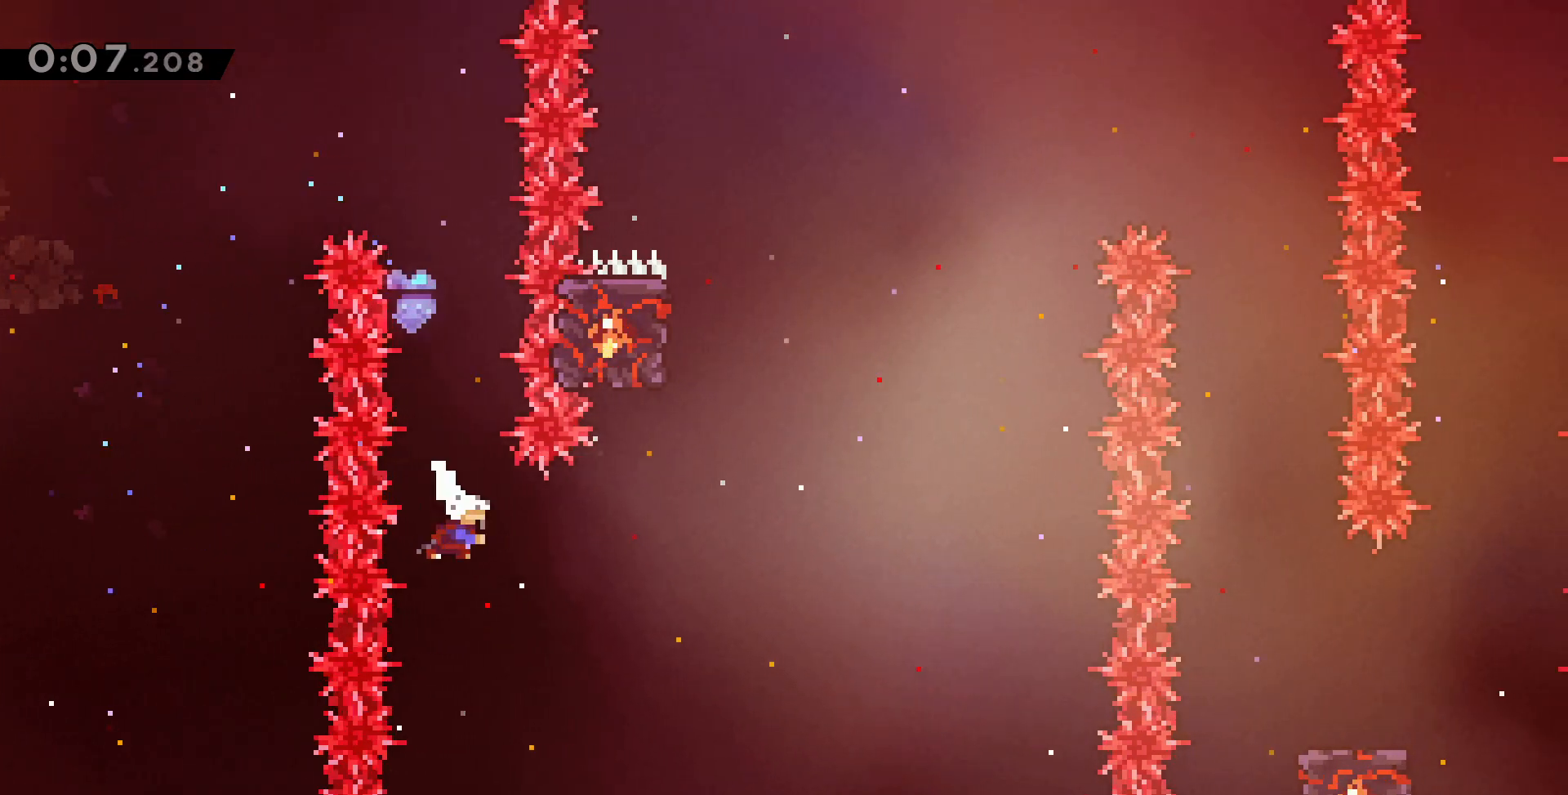
{"keys": ["up", "x", "z"], "events": [[167, "x", "up"], [217, "right", "up"], [283, "up", "down"], [283, "x", "down"]]}
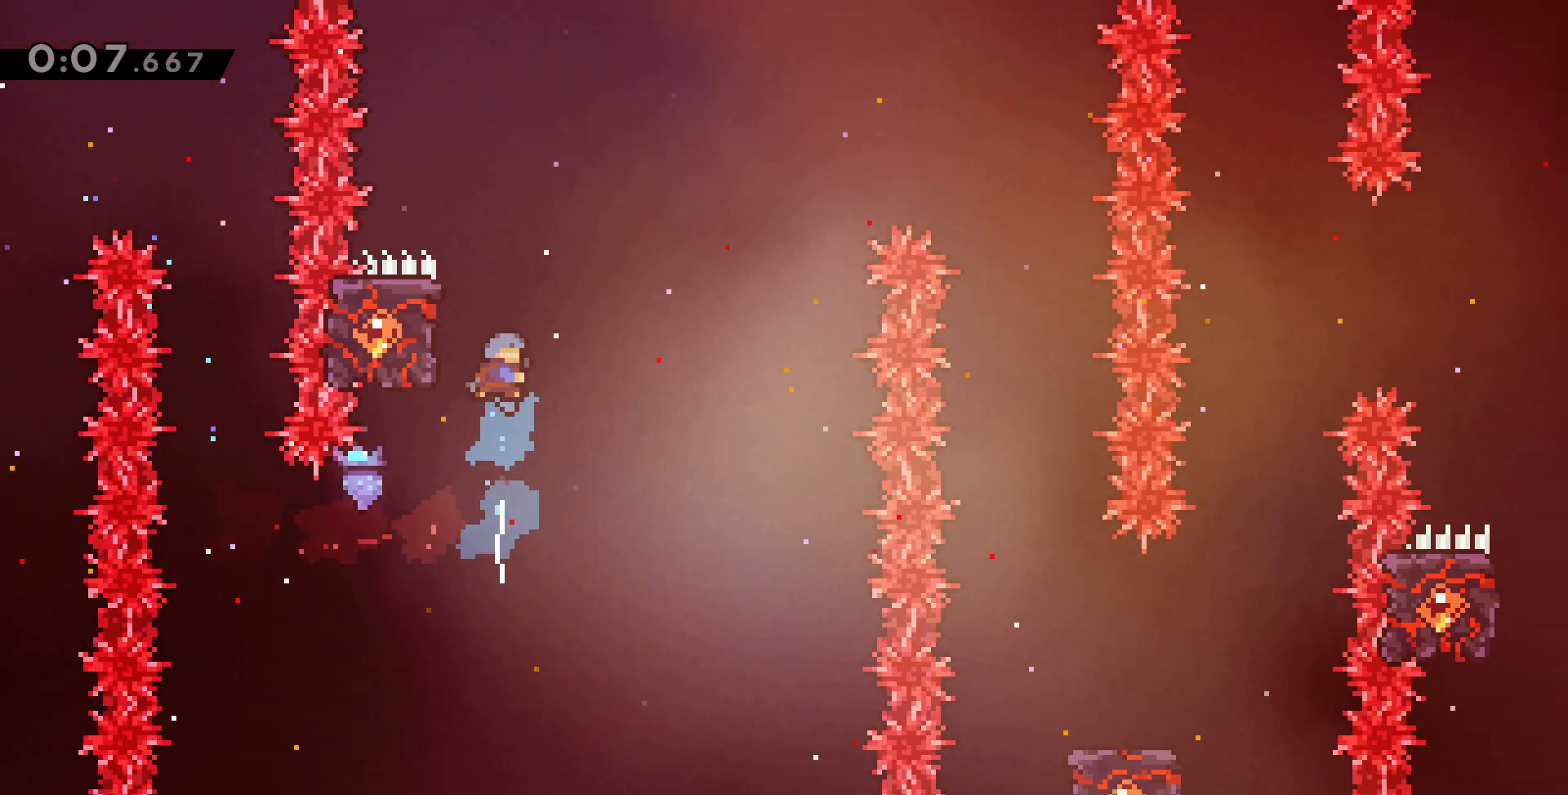
{"keys": ["z"], "events": [[50, "left", "down"], [83, "x", "up"], [100, "up", "up"], [300, "left", "up"]]}
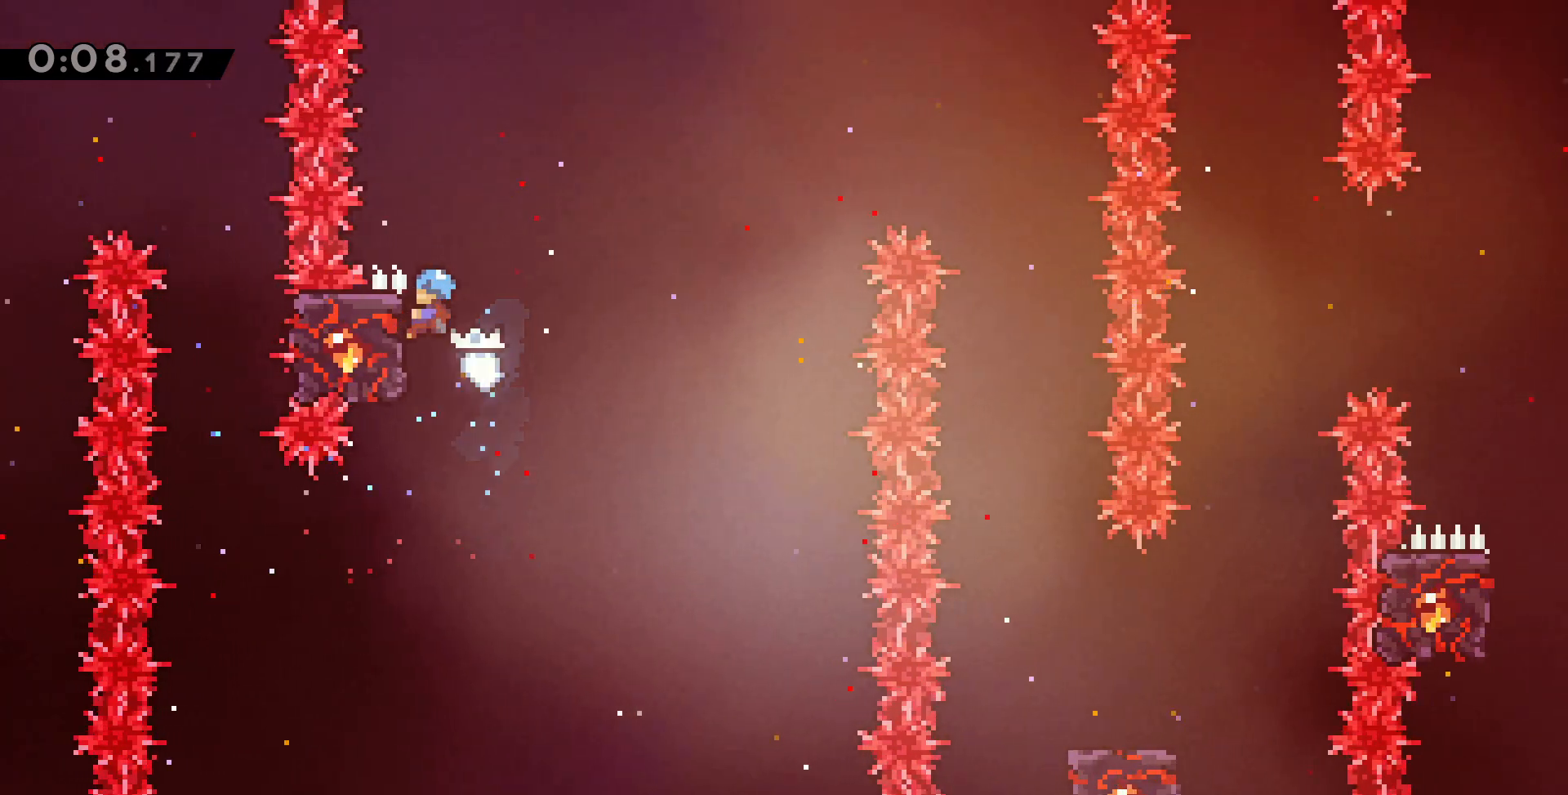
{"keys": ["c", "z"], "events": [[67, "right", "down"], [100, "c", "down"], [433, "right", "up"]]}
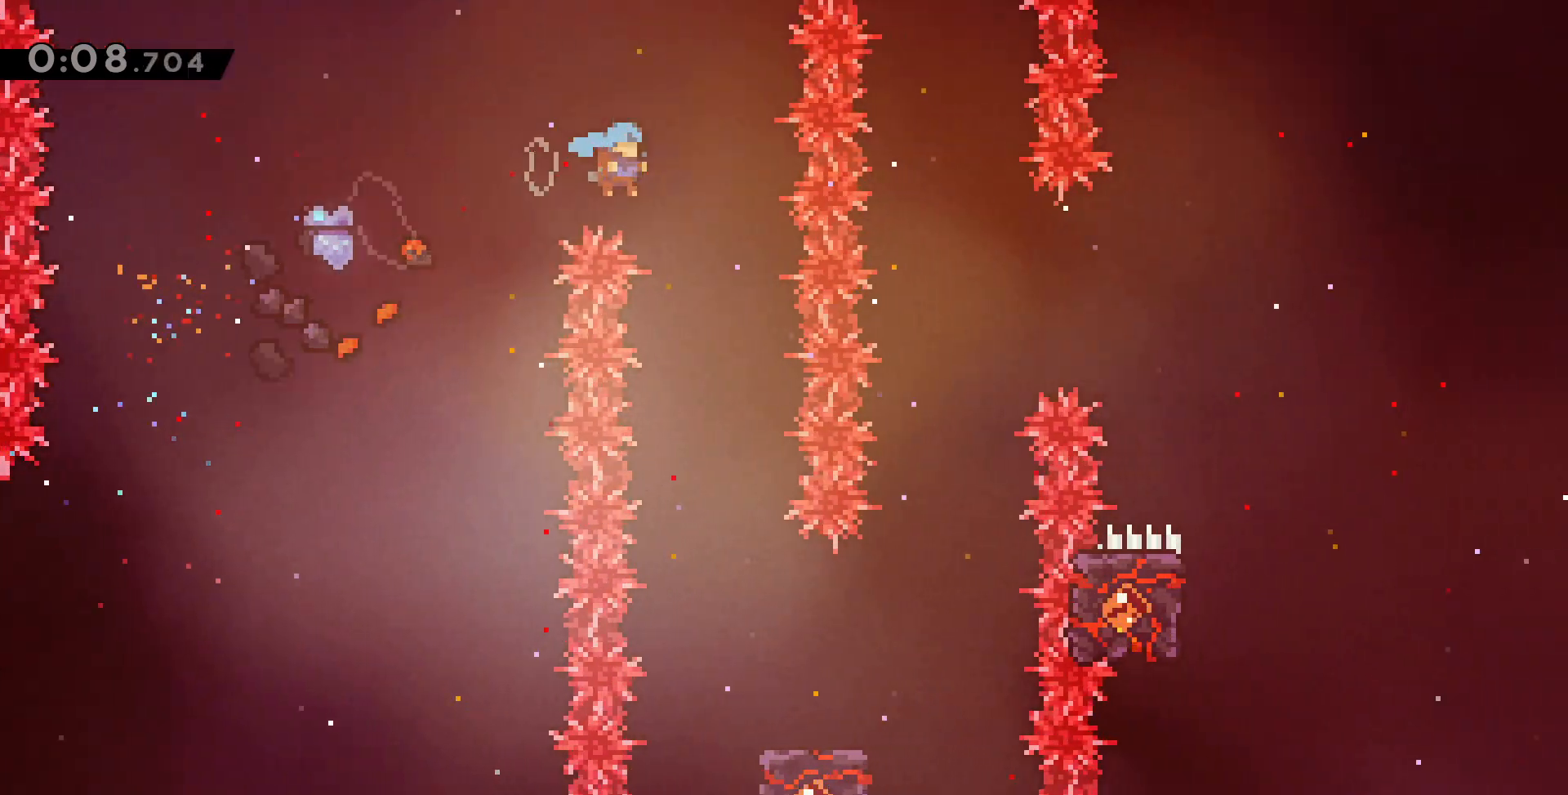
{"keys": ["right", "z"], "events": [[33, "c", "up"], [367, "right", "down"]]}
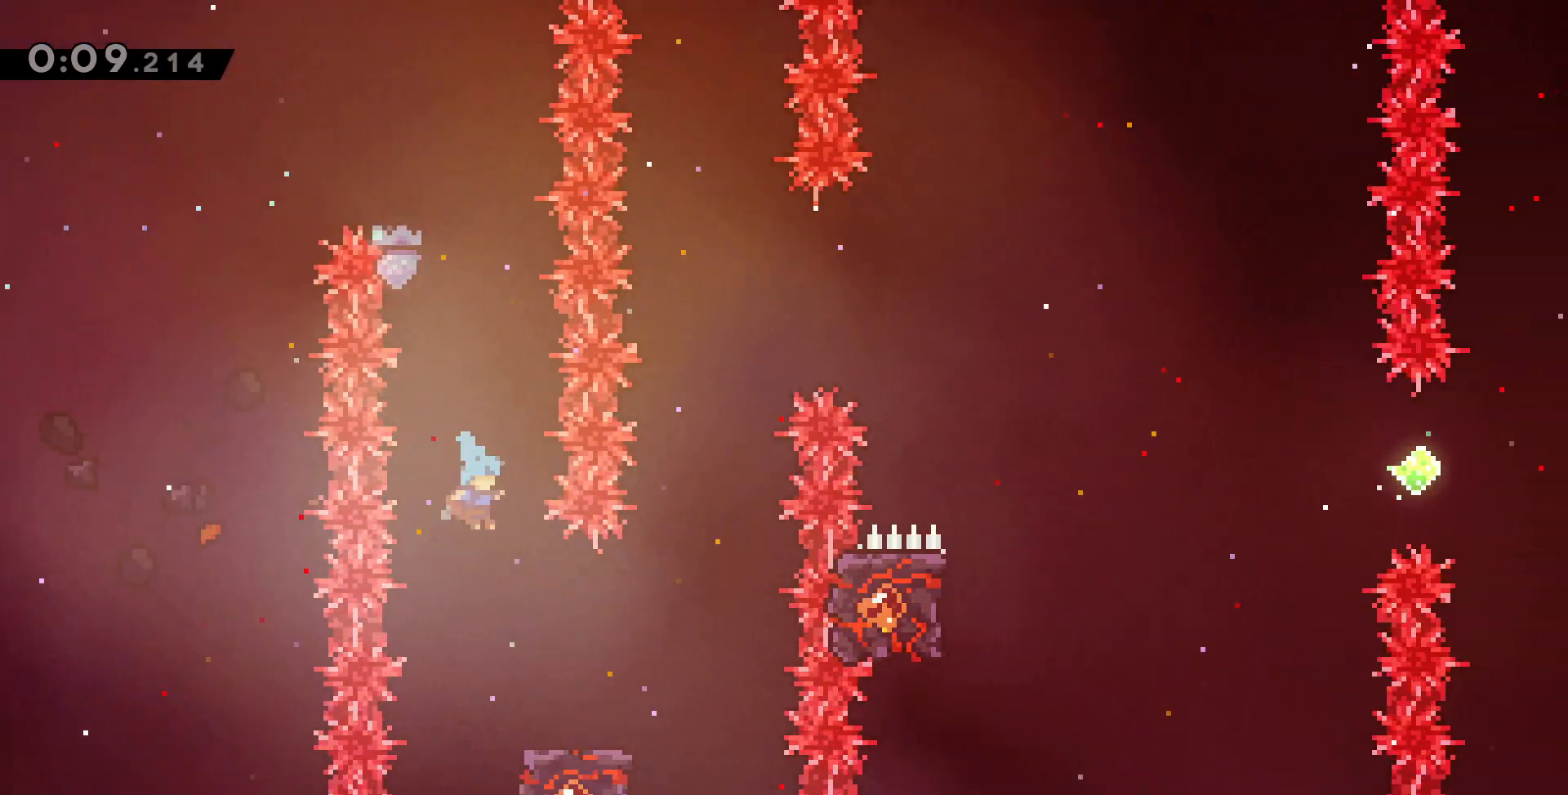
{"keys": ["z"], "events": [[167, "right", "up"], [367, "right", "down"], [450, "right", "up"]]}
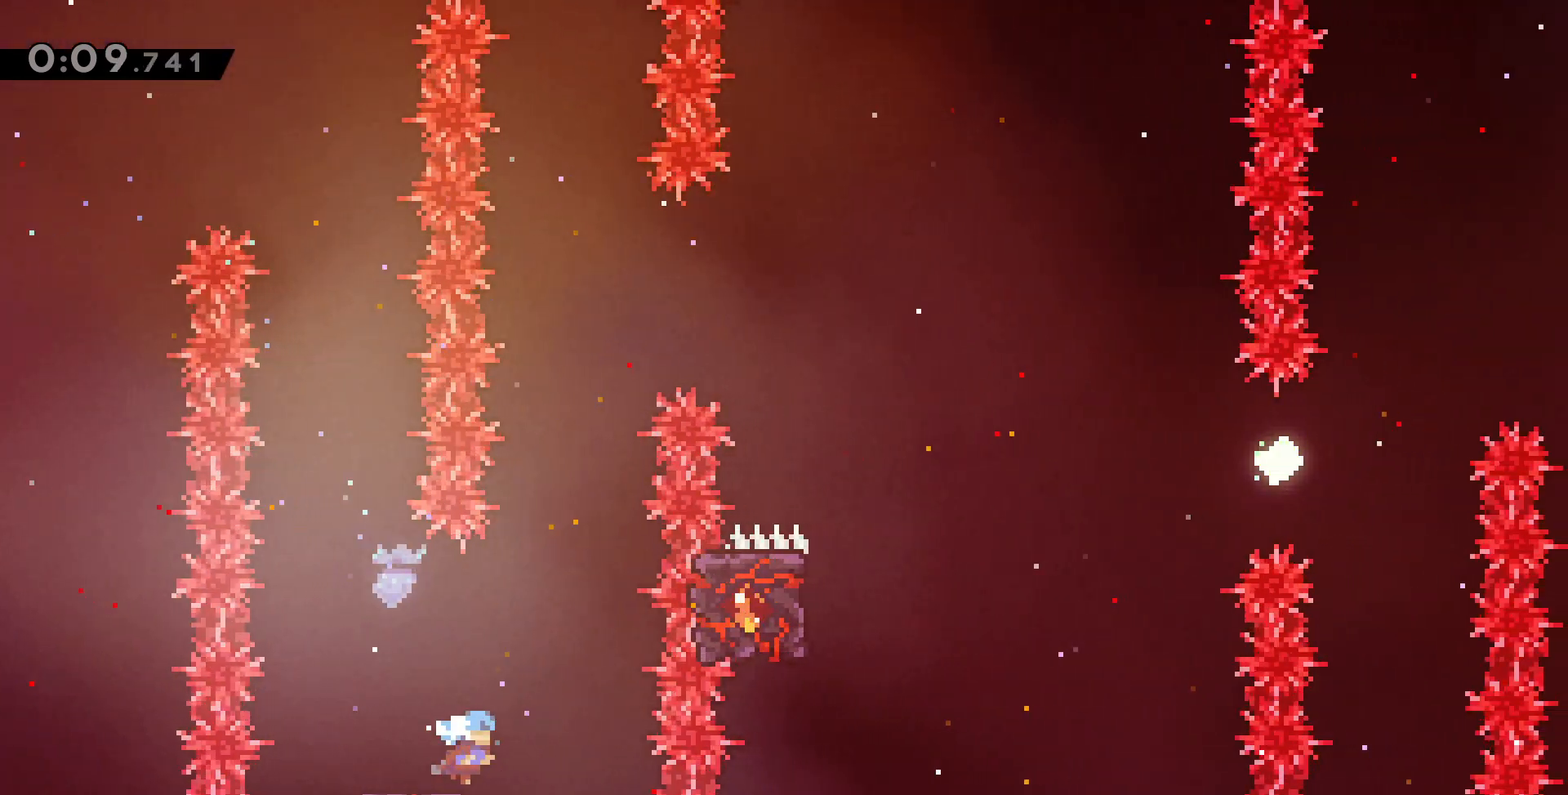
{"keys": ["c", "z"], "events": [[183, "c", "down"], [183, "right", "down"], [383, "right", "up"]]}
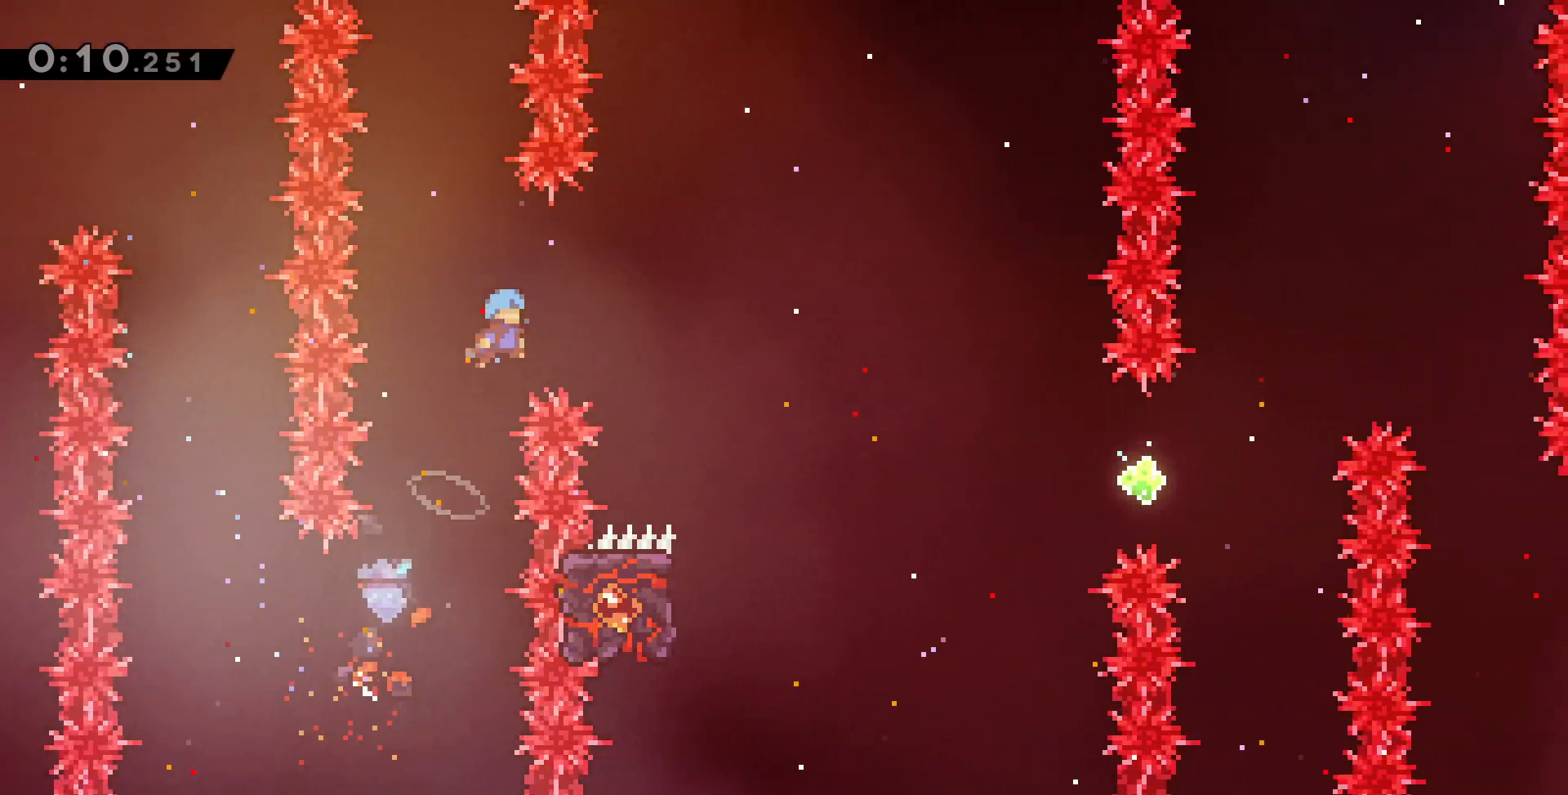
{"keys": ["c", "z"], "events": [[17, "right", "down"], [467, "right", "up"]]}
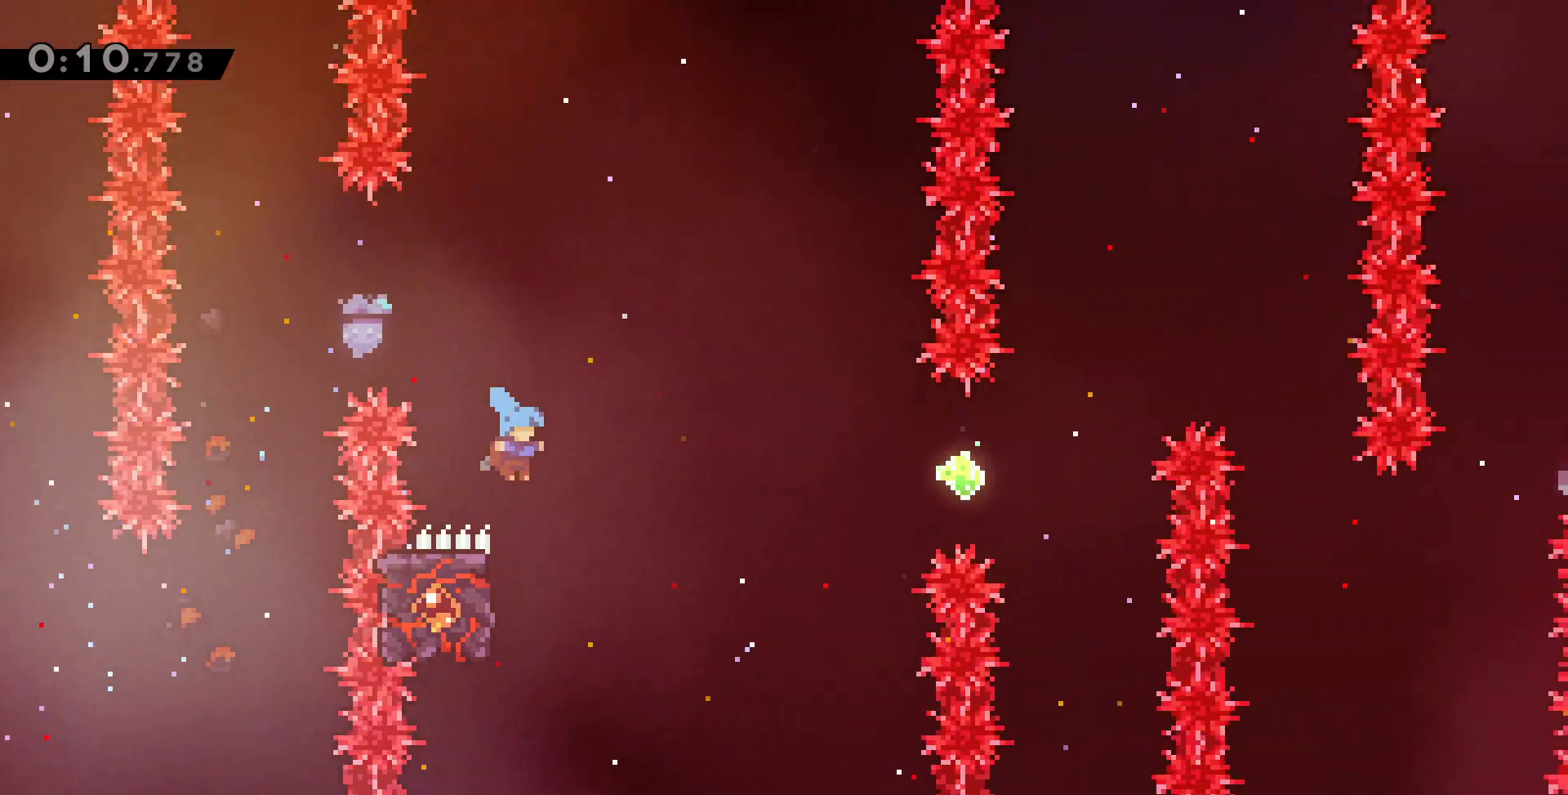
{"keys": ["up", "z"], "events": [[50, "c", "up"], [150, "left", "down"], [350, "up", "down"], [500, "left", "up"]]}
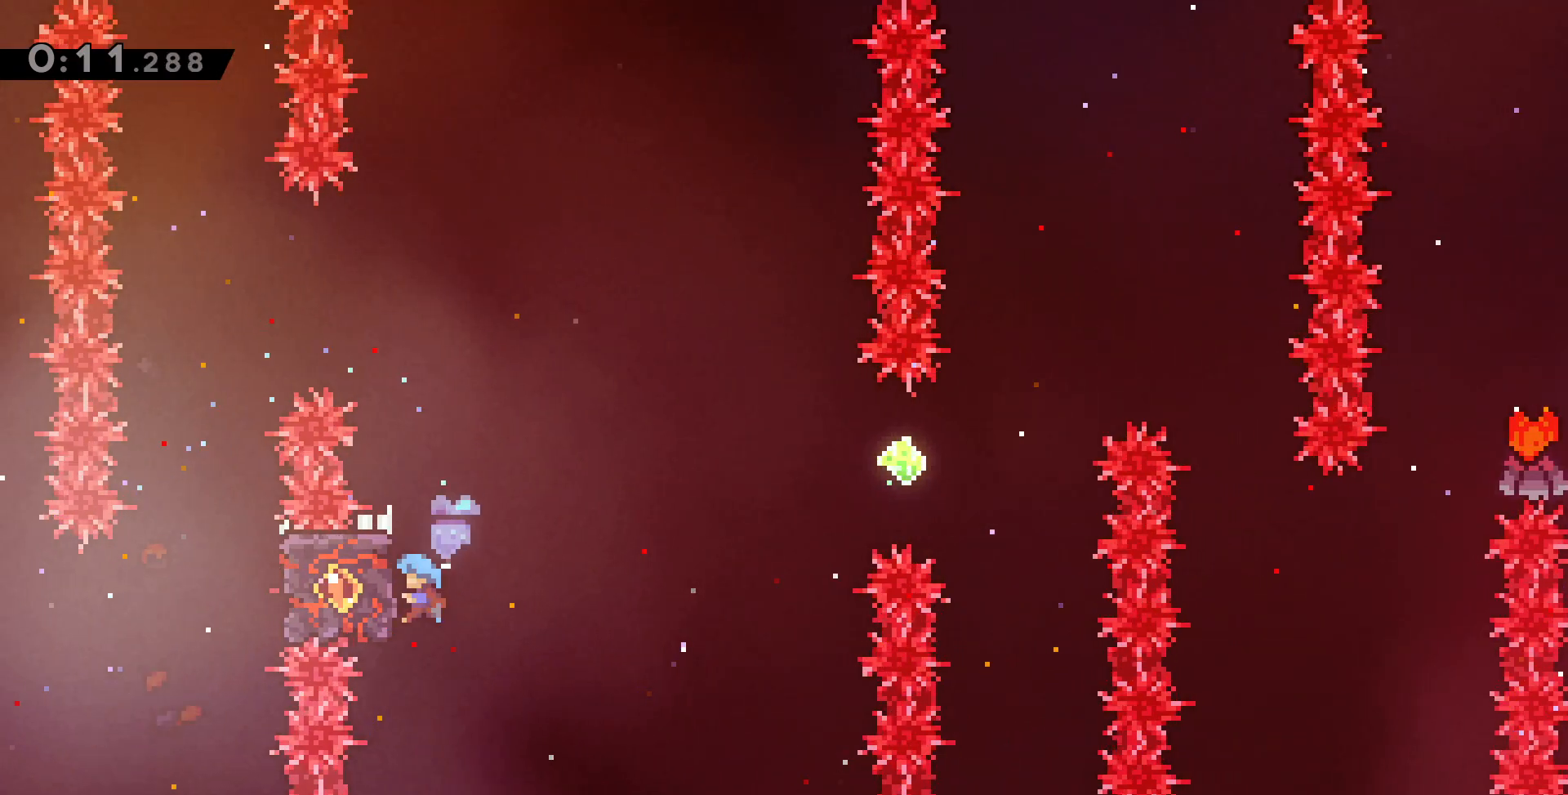
{"keys": ["c", "right", "up", "z"], "events": [[67, "up", "up"], [183, "right", "down"], [183, "up", "down"], [200, "c", "down"]]}
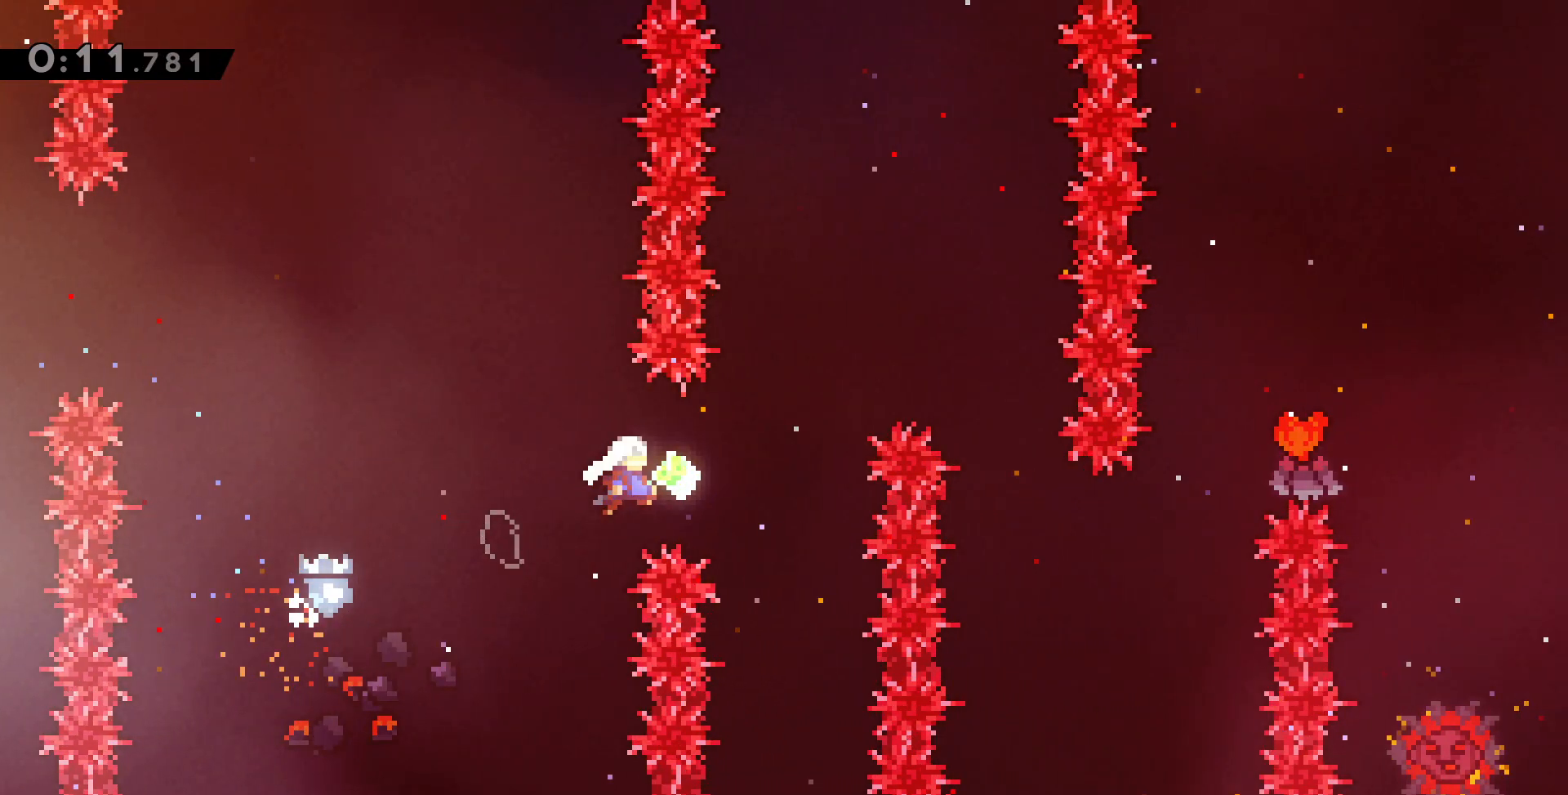
{"keys": ["z"], "events": [[83, "x", "down"], [400, "c", "up"], [400, "x", "up"], [417, "up", "up"], [433, "right", "up"]]}
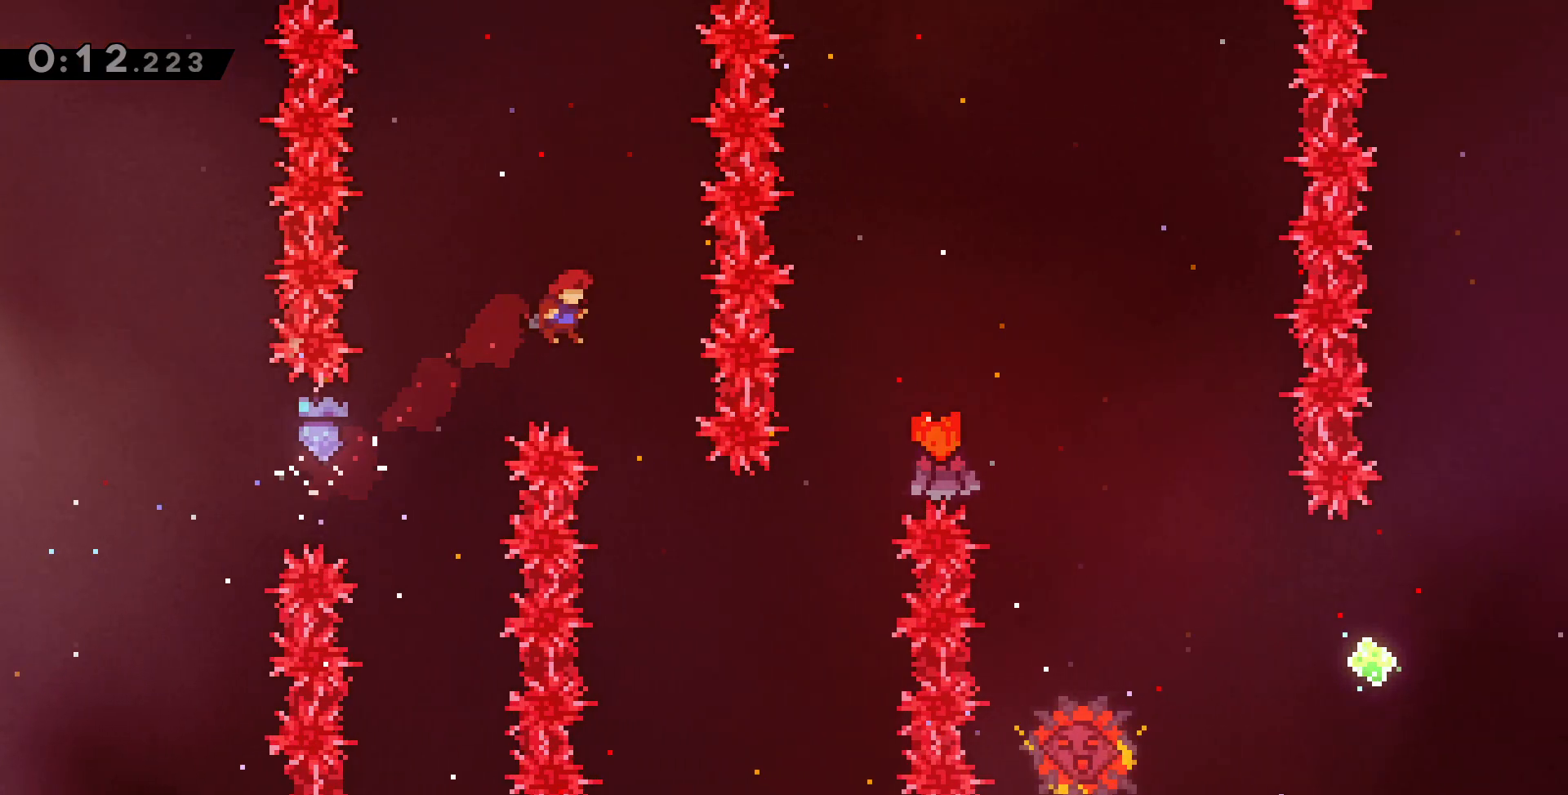
{"keys": ["right", "up", "x", "z"], "events": [[67, "right", "down"], [67, "up", "down"], [450, "x", "down"]]}
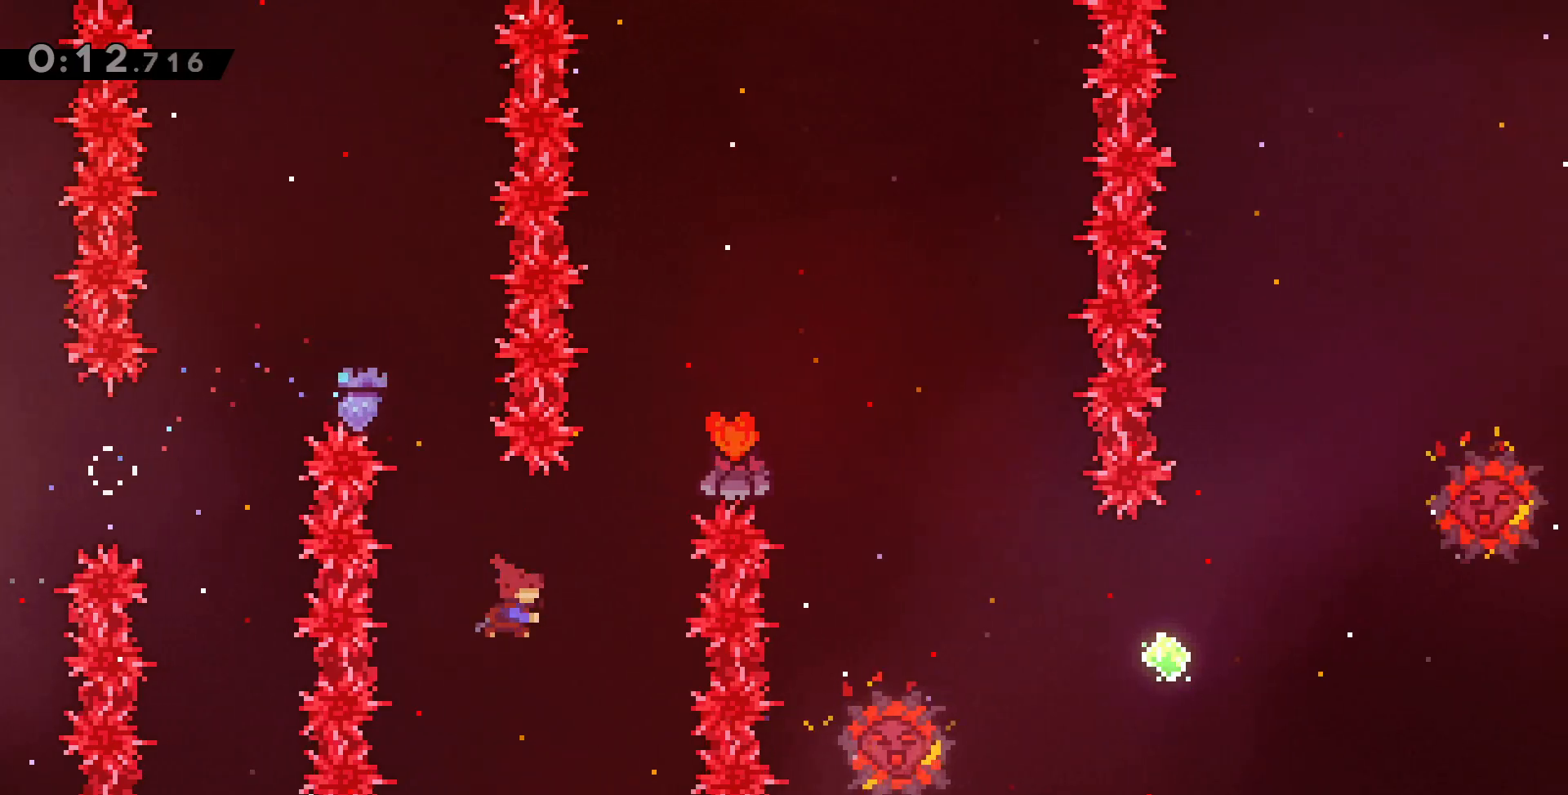
{"keys": ["right", "up", "x", "z"], "events": []}
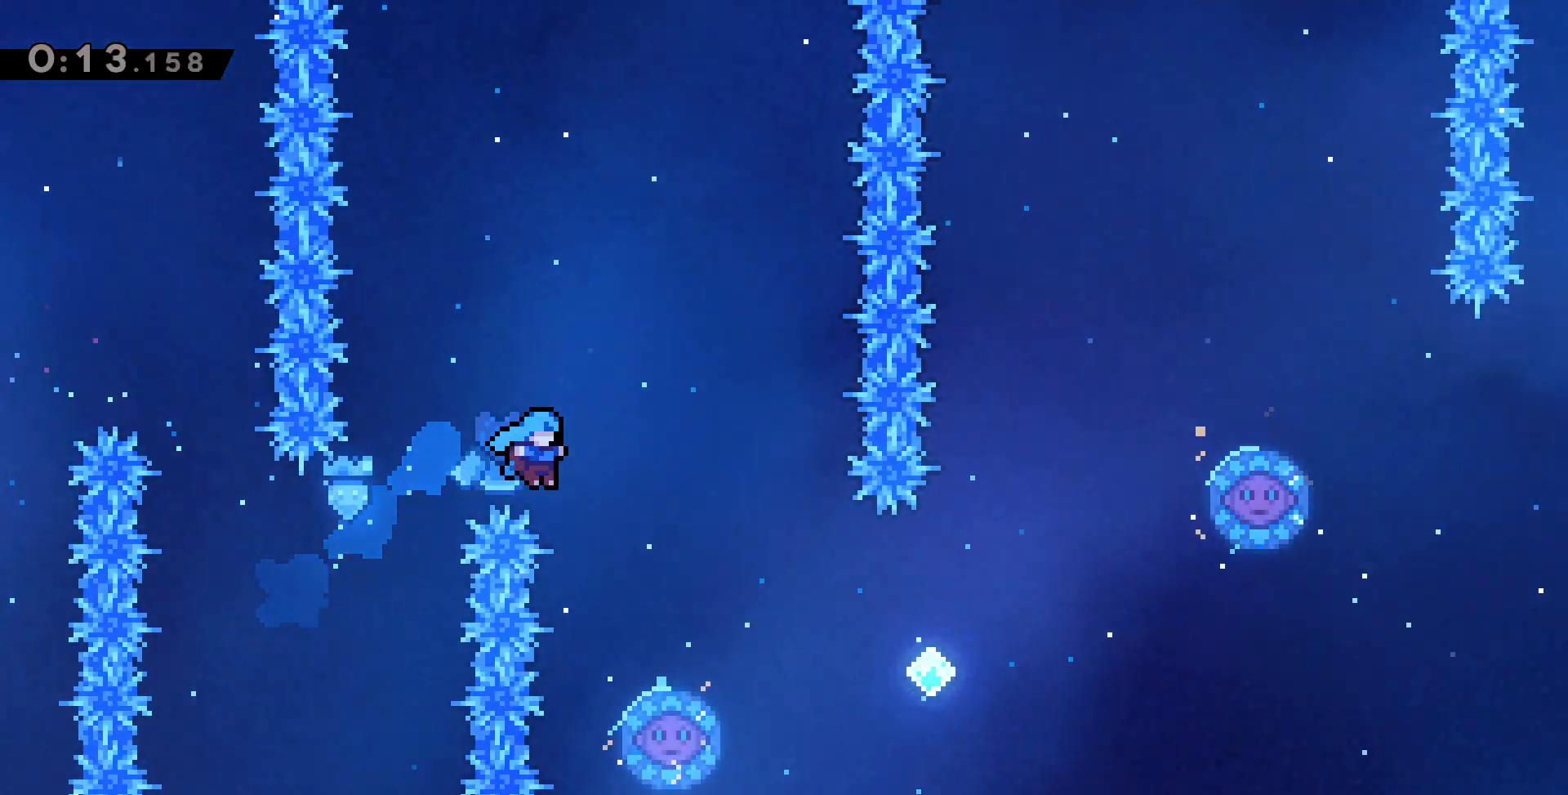
{"keys": ["z"], "events": [[267, "x", "up"], [333, "right", "up"], [333, "up", "up"]]}